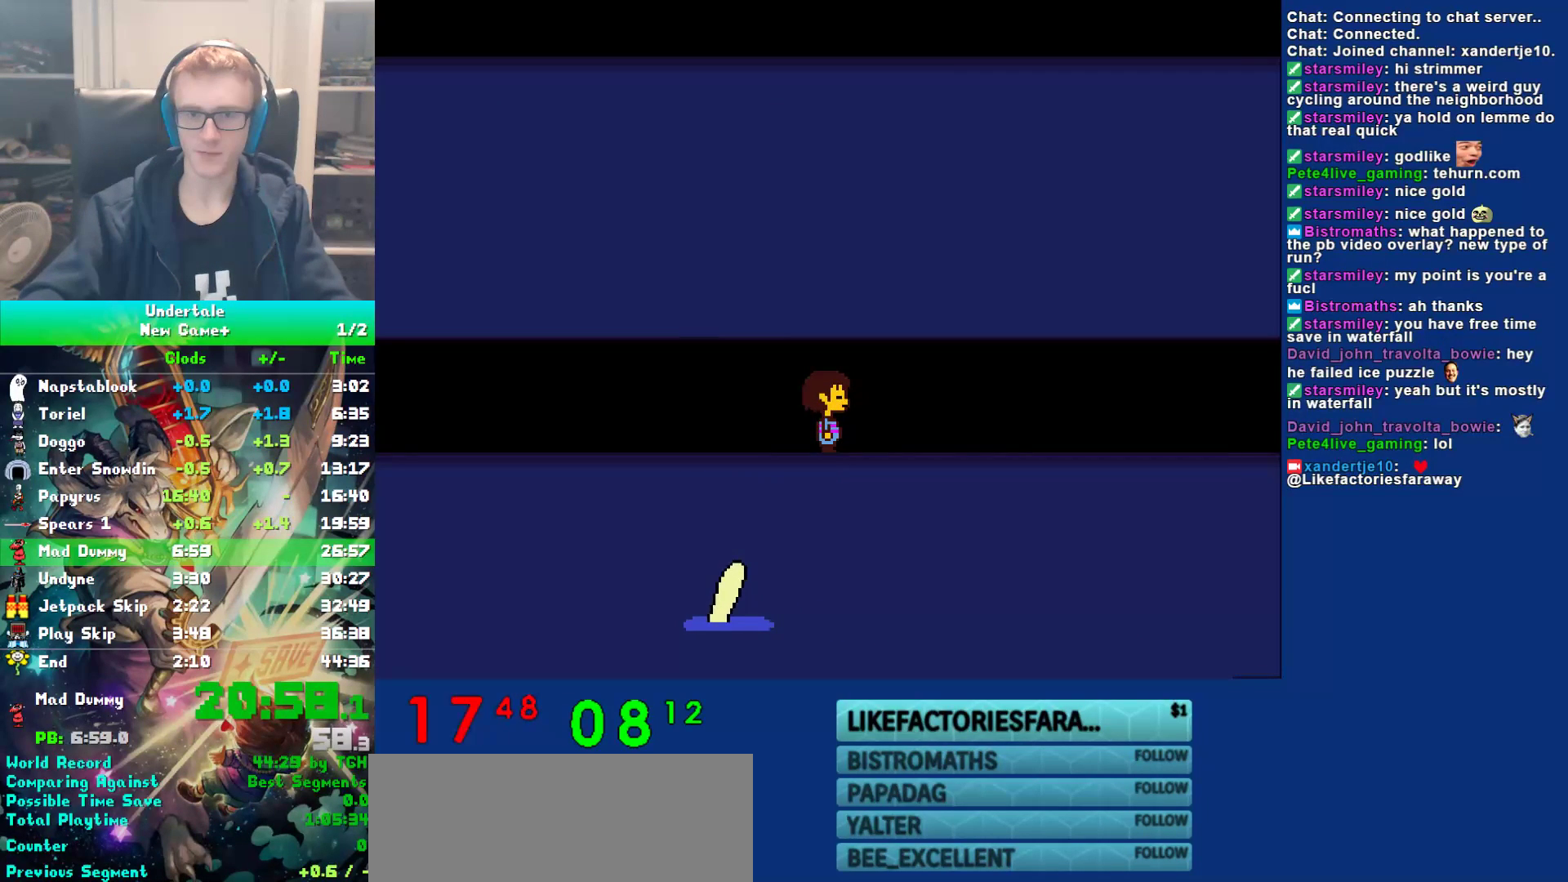
Gameplay with keyboard; each line is a JSON object with the keys held at the frame after it. "events" lists presses ("down") and releases ("up") of "c", "ctrl", "down", "left", "return", "right", "shift", "up", "x" and "z" between this image and that frame as [ms after this image, input, new state], when the widget could be followed in between. No other keys are recorded. Mouse input is not recorded.
{"keys": ["right", "z"], "events": [[33, "shift", "up"], [33, "x", "down"], [67, "return", "up"], [100, "z", "down"], [133, "x", "up"], [167, "shift", "down"], [167, "z", "up"], [200, "return", "down"], [233, "shift", "up"], [267, "return", "up"], [267, "x", "down"], [300, "x", "up"], [300, "z", "down"], [333, "z", "up"], [367, "return", "down"], [367, "shift", "down"], [400, "shift", "up"], [433, "return", "up"], [433, "x", "down"], [467, "z", "down"], [500, "x", "up"]]}
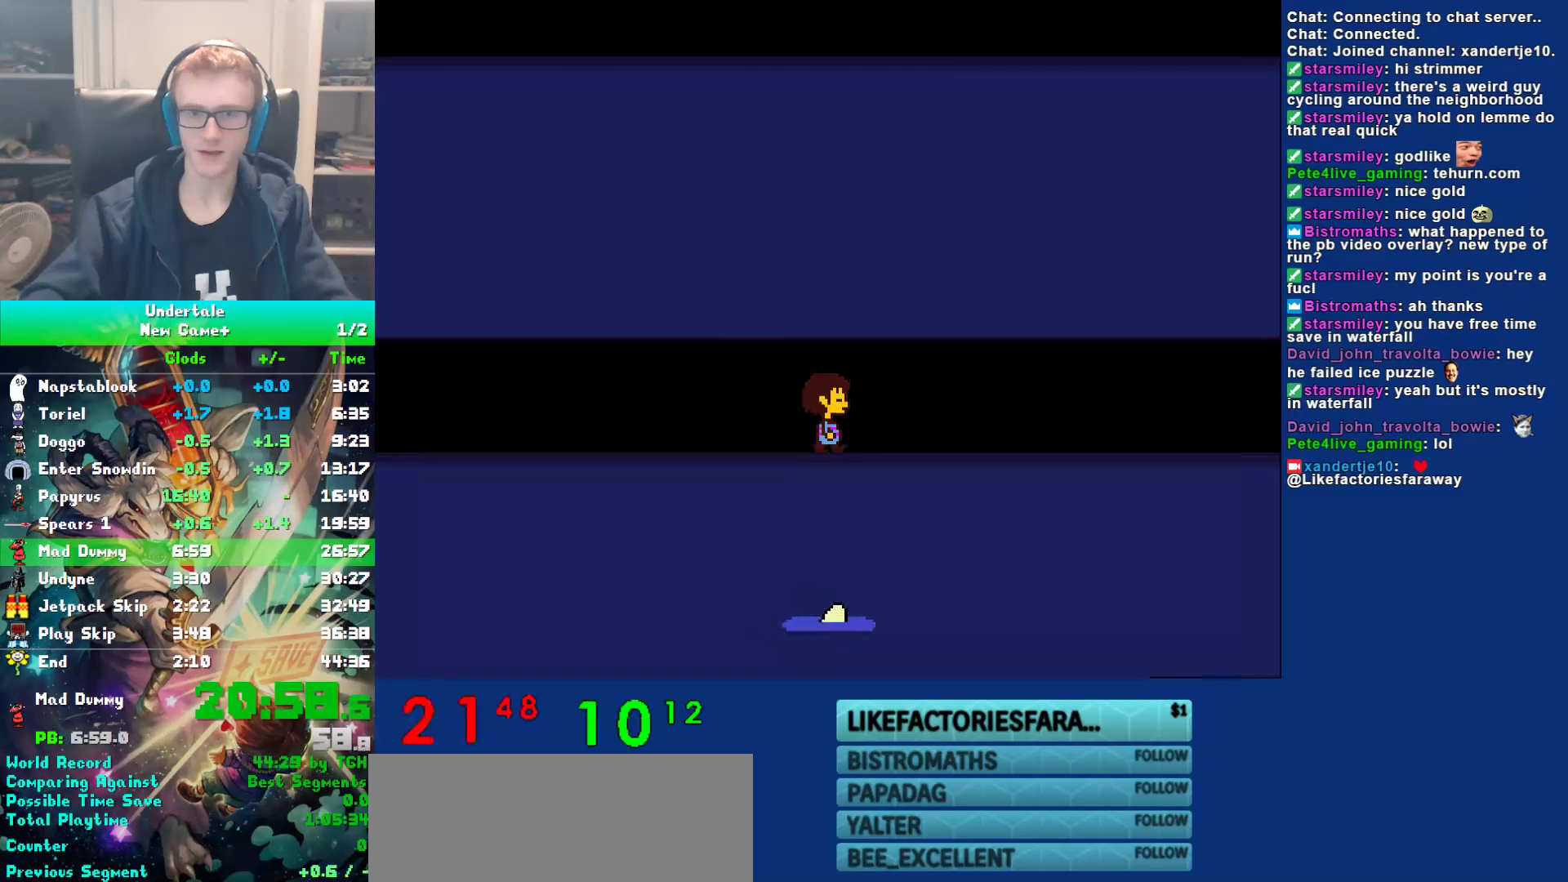
{"keys": ["return", "right", "shift"], "events": [[33, "shift", "down"], [33, "z", "up"], [67, "return", "down"], [100, "shift", "up"], [150, "return", "up"], [150, "x", "down"], [183, "z", "down"], [217, "x", "up"], [250, "shift", "down"], [250, "z", "up"], [283, "return", "down"], [317, "shift", "up"], [350, "return", "up"], [350, "x", "down"], [383, "z", "down"], [417, "x", "up"], [450, "shift", "down"], [450, "z", "up"], [483, "return", "down"]]}
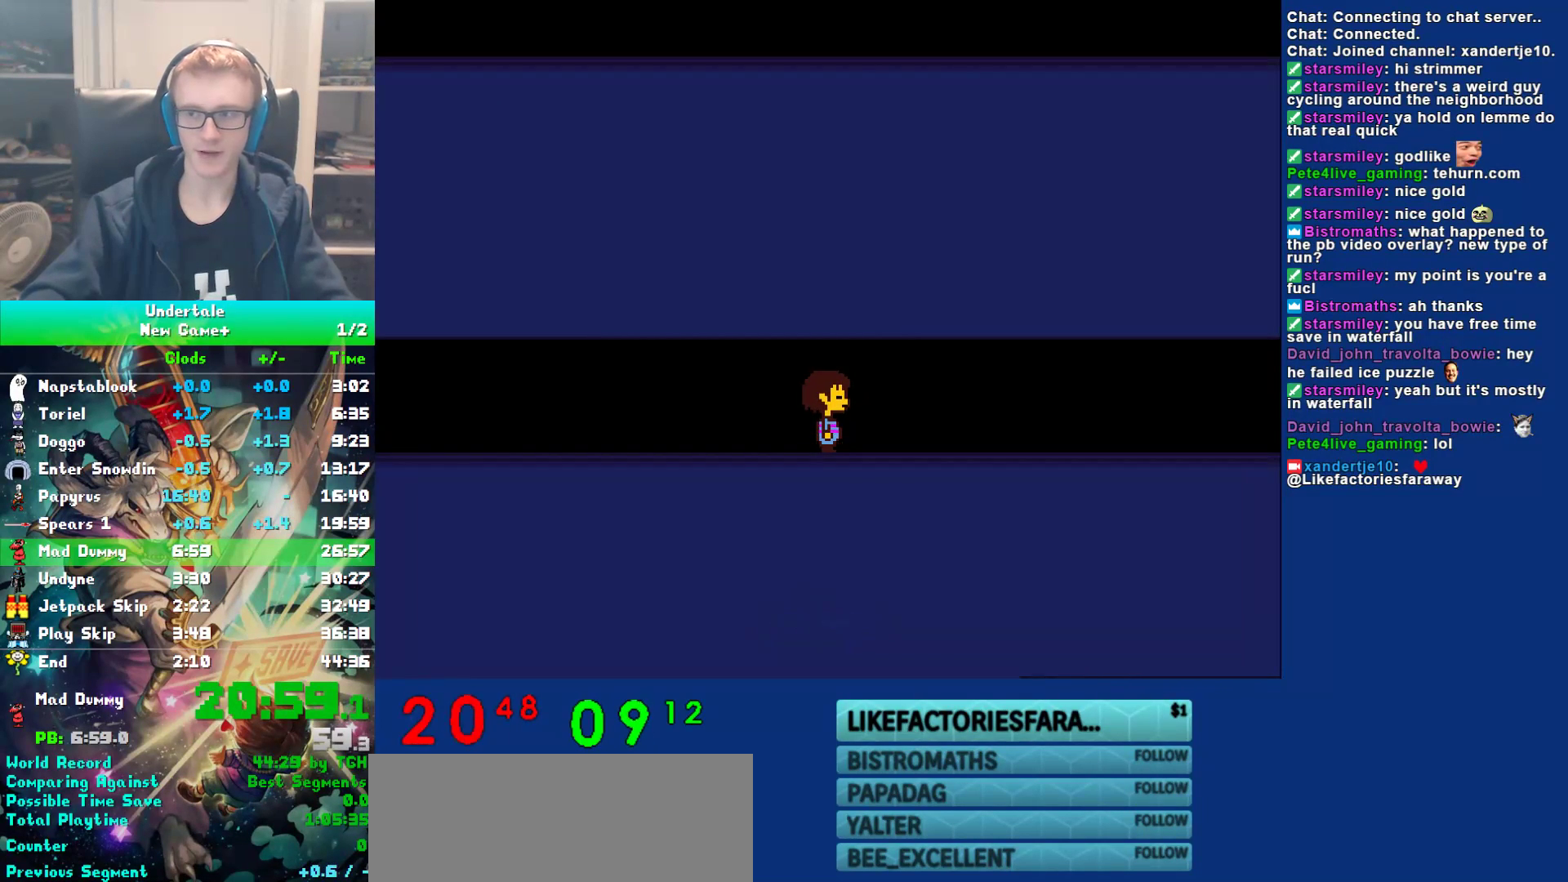
{"keys": ["right"], "events": [[17, "shift", "up"], [50, "return", "up"], [50, "x", "down"], [83, "z", "down"], [117, "x", "up"], [167, "shift", "down"], [167, "z", "up"], [200, "return", "down"], [233, "shift", "up"], [267, "return", "up"], [267, "x", "down"], [333, "x", "up"], [367, "shift", "down"], [400, "return", "down"], [400, "shift", "up"], [433, "return", "up"]]}
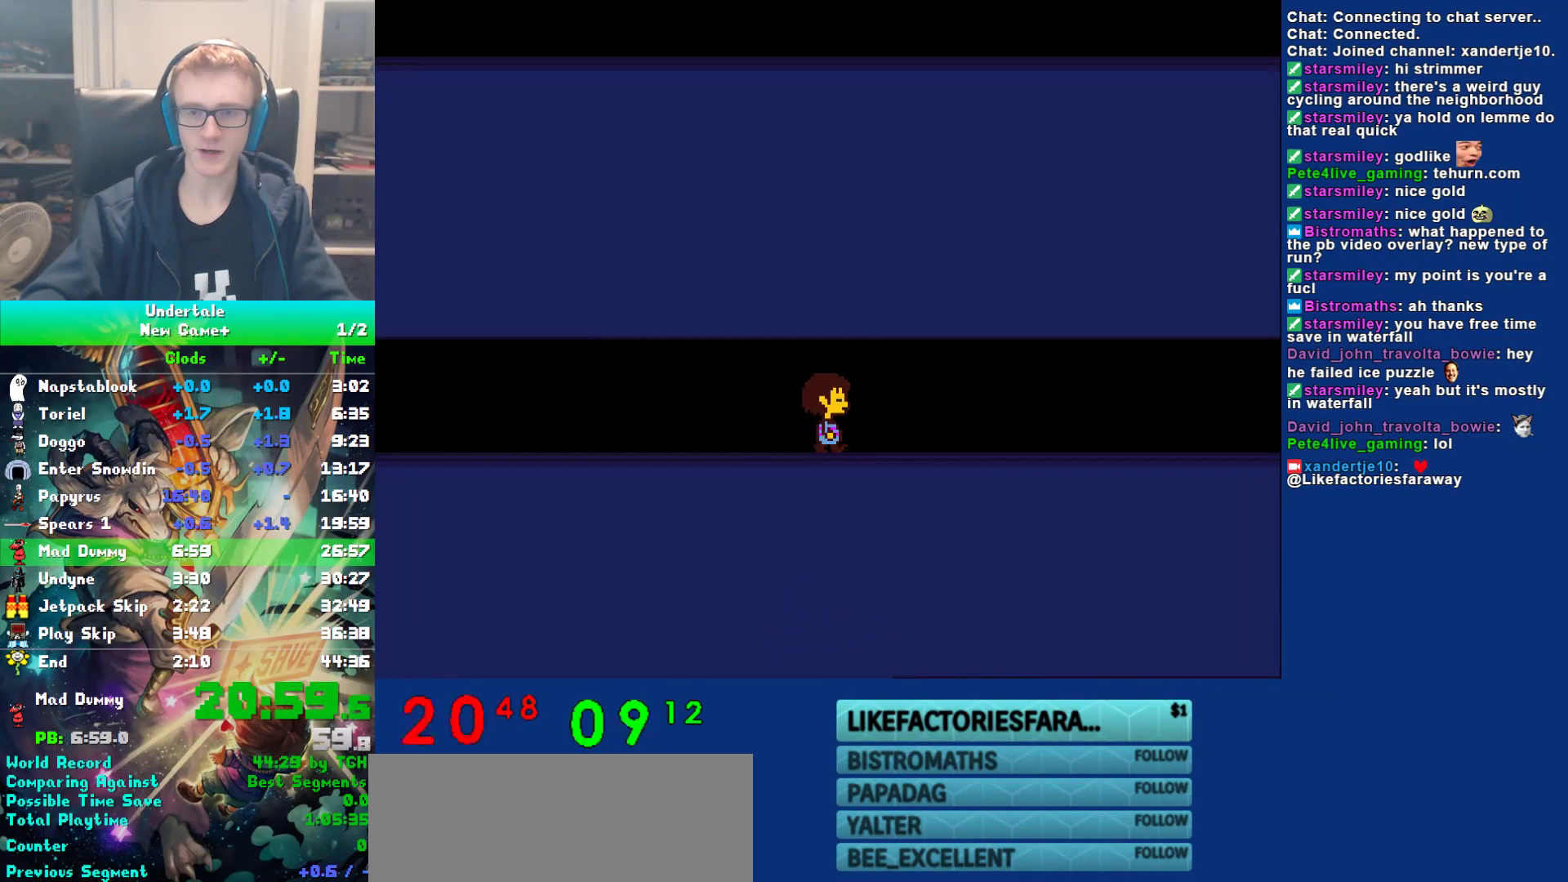
{"keys": ["return", "right", "shift"], "events": [[33, "shift", "down"], [67, "return", "down"], [100, "shift", "up"], [133, "return", "up"], [133, "x", "down"], [167, "z", "down"], [217, "x", "up"], [250, "shift", "down"], [250, "z", "up"], [283, "return", "down"], [317, "shift", "up"], [350, "return", "up"], [350, "x", "down"], [383, "z", "down"], [417, "x", "up"], [450, "shift", "down"], [450, "z", "up"], [483, "return", "down"]]}
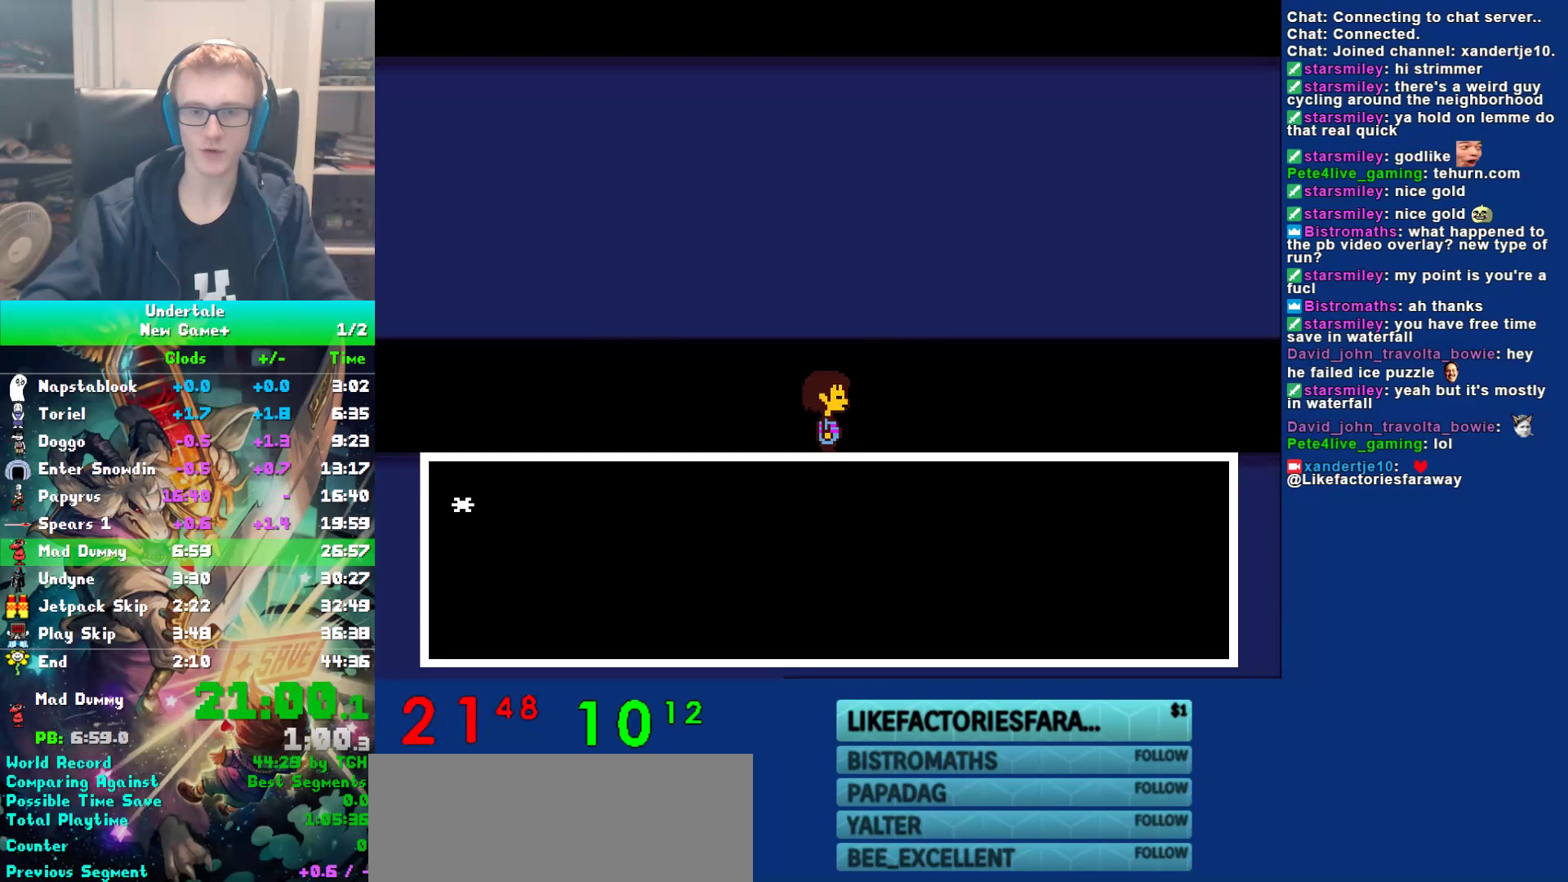
{"keys": ["right", "z"], "events": [[17, "shift", "up"], [50, "return", "up"], [50, "x", "down"], [117, "x", "up"], [150, "return", "down"], [150, "shift", "down"], [200, "shift", "up"], [233, "return", "up"], [233, "x", "down"], [267, "z", "down"], [300, "x", "up"], [333, "z", "up"], [367, "return", "down"], [367, "shift", "down"], [400, "shift", "up"], [433, "x", "down"], [467, "return", "up"], [467, "z", "down"], [500, "x", "up"]]}
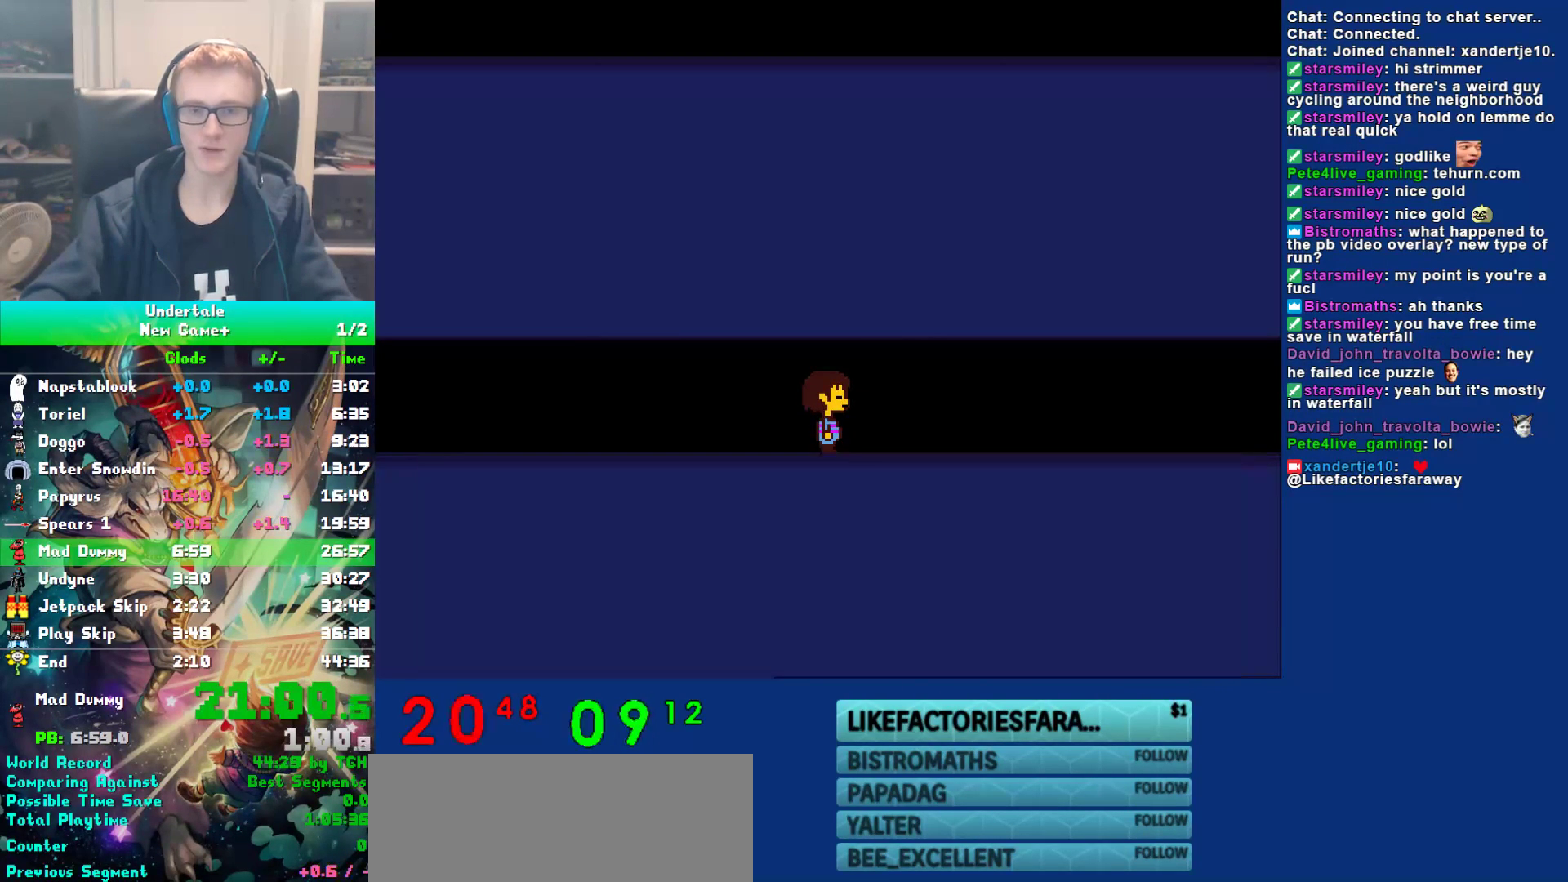
{"keys": ["right", "shift"], "events": [[33, "z", "up"], [67, "return", "down"], [67, "shift", "down"], [100, "shift", "up"], [133, "return", "up"], [133, "x", "down"], [167, "z", "down"], [200, "x", "up"], [233, "z", "up"], [267, "shift", "down"], [317, "return", "down"], [350, "shift", "up"], [383, "return", "up"], [417, "x", "down"], [417, "z", "down"], [483, "shift", "down"], [483, "x", "up"], [483, "z", "up"]]}
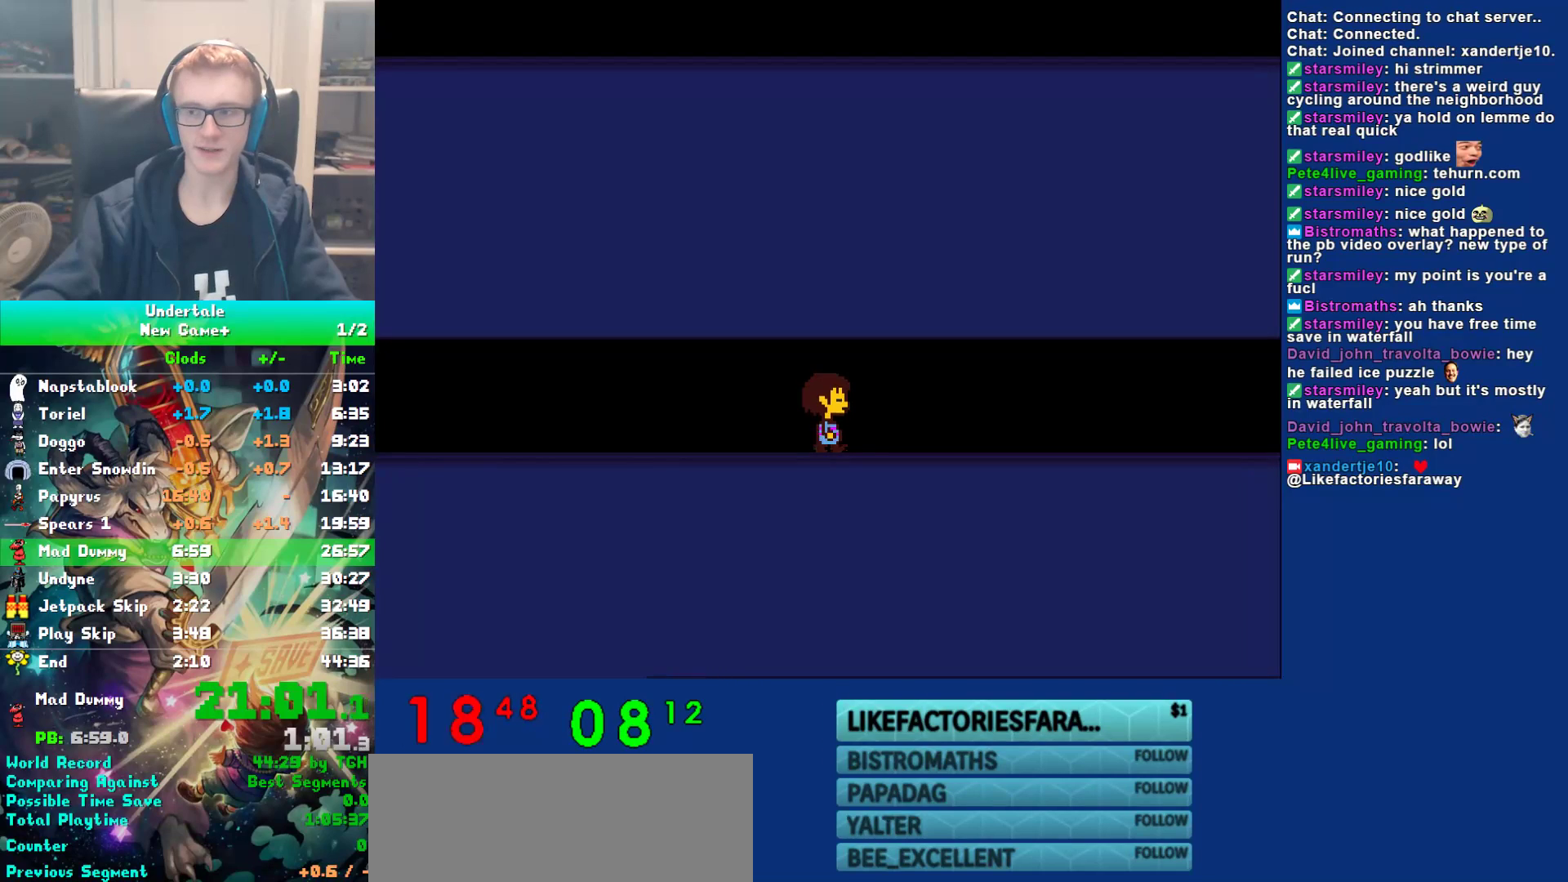
{"keys": ["return", "right"], "events": [[17, "return", "down"], [50, "shift", "up"], [117, "return", "up"], [117, "x", "down"], [183, "shift", "down"], [183, "x", "up"], [217, "return", "down"], [250, "shift", "up"], [283, "return", "up"], [283, "x", "down"], [317, "z", "down"], [350, "x", "up"], [383, "z", "up"], [417, "shift", "down"], [467, "return", "down"], [467, "shift", "up"]]}
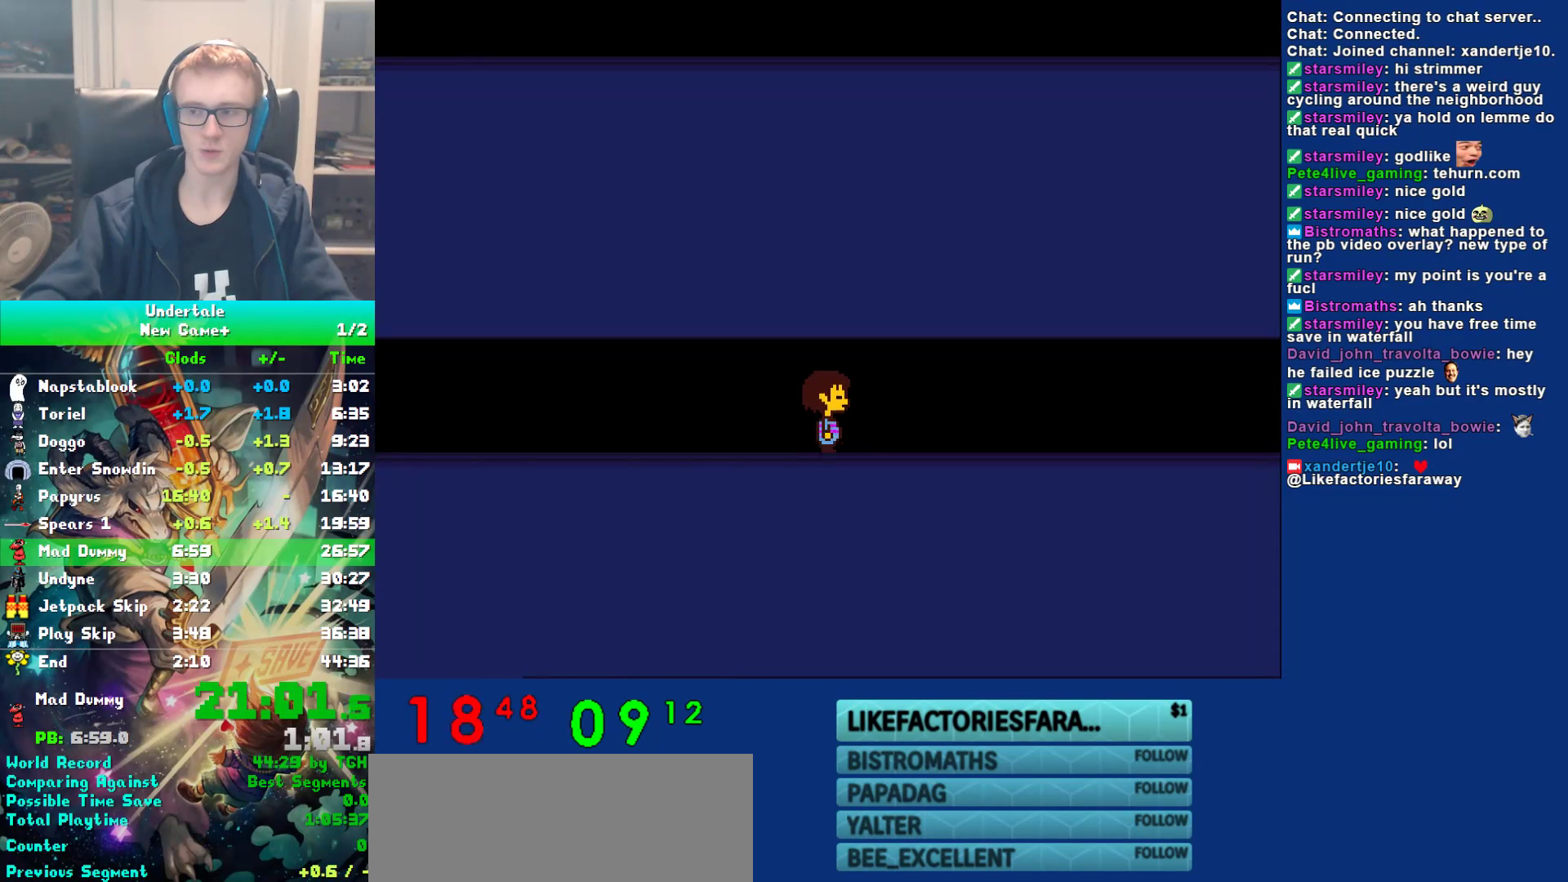
{"keys": ["right", "shift"], "events": [[33, "return", "up"], [33, "x", "down"], [100, "x", "up"], [133, "shift", "down"], [167, "return", "down"], [200, "return", "up"], [200, "shift", "up"], [233, "x", "down"], [300, "x", "up"], [333, "return", "down"], [333, "shift", "down"], [400, "return", "up"], [400, "shift", "up"], [433, "x", "down"], [500, "shift", "down"], [500, "x", "up"]]}
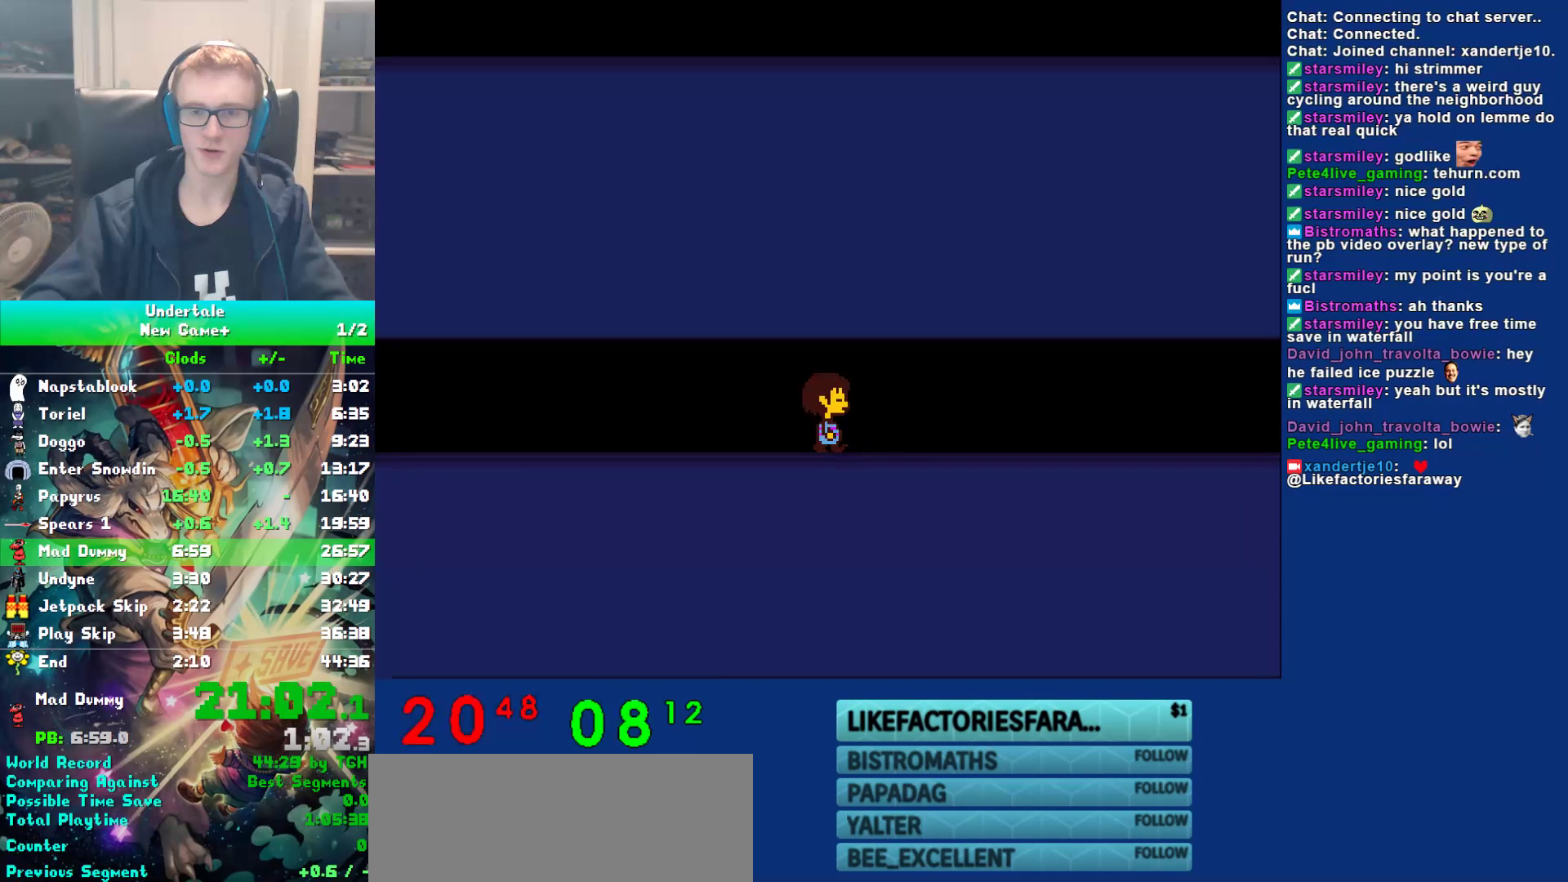
{"keys": ["return", "right"], "events": [[33, "return", "down"], [83, "shift", "up"], [117, "return", "up"], [117, "x", "down"], [217, "shift", "down"], [217, "x", "up"], [250, "return", "down"], [283, "shift", "up"], [317, "return", "up"], [317, "x", "down"], [350, "z", "down"], [417, "shift", "down"], [417, "x", "up"], [417, "z", "up"], [483, "return", "down"], [483, "shift", "up"]]}
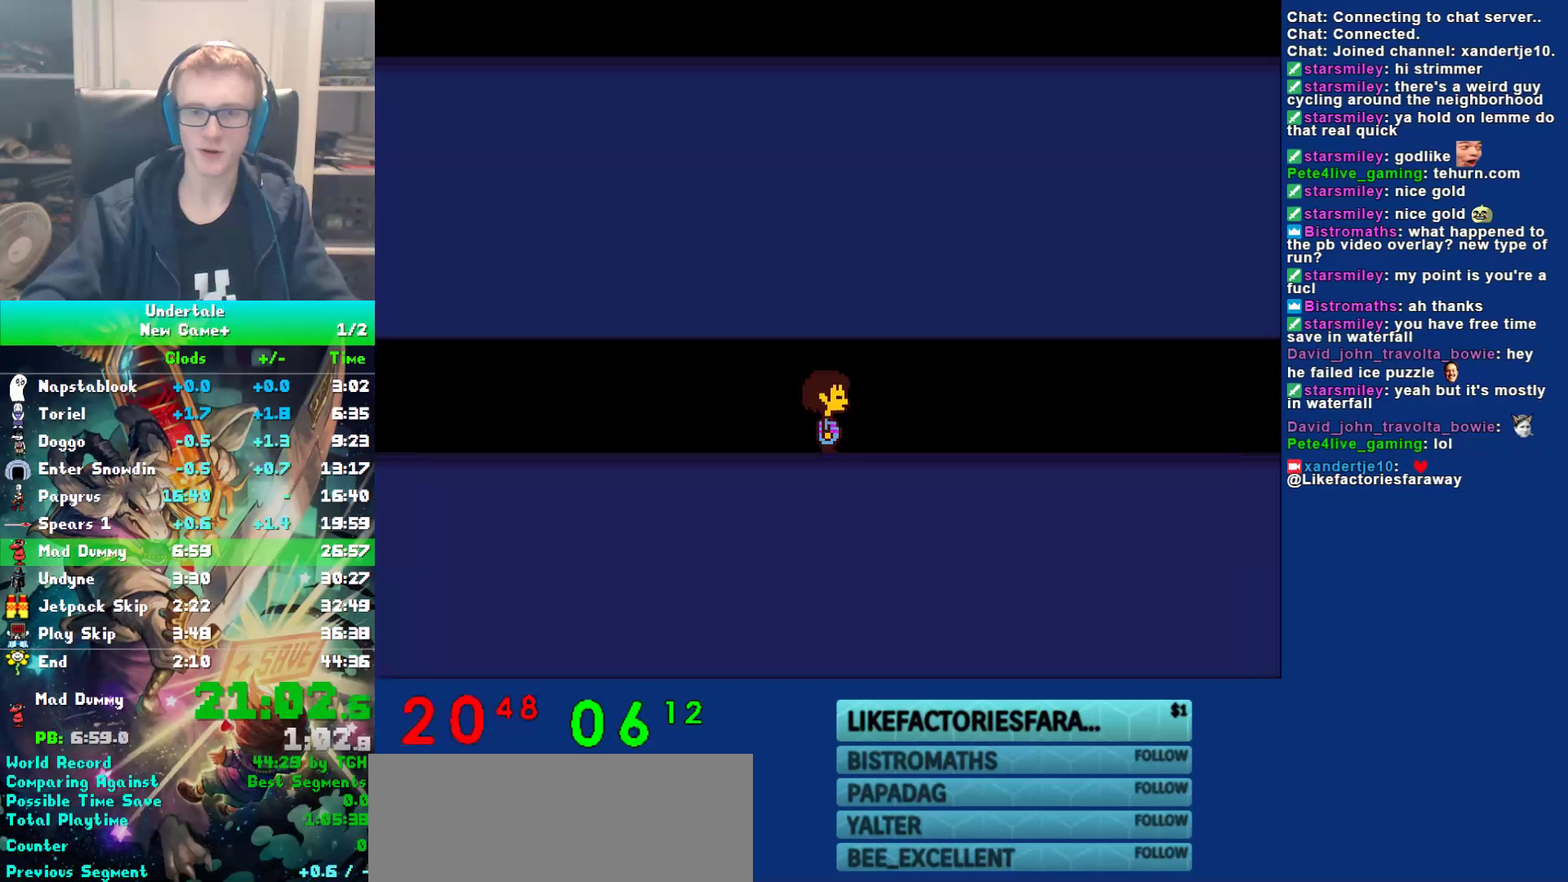
{"keys": ["right"], "events": [[17, "x", "down"], [50, "return", "up"], [50, "z", "down"], [117, "x", "up"], [117, "z", "up"], [150, "return", "down"], [150, "shift", "down"], [233, "return", "up"], [233, "shift", "up"], [267, "x", "down"], [267, "z", "down"], [333, "x", "up"], [367, "z", "up"]]}
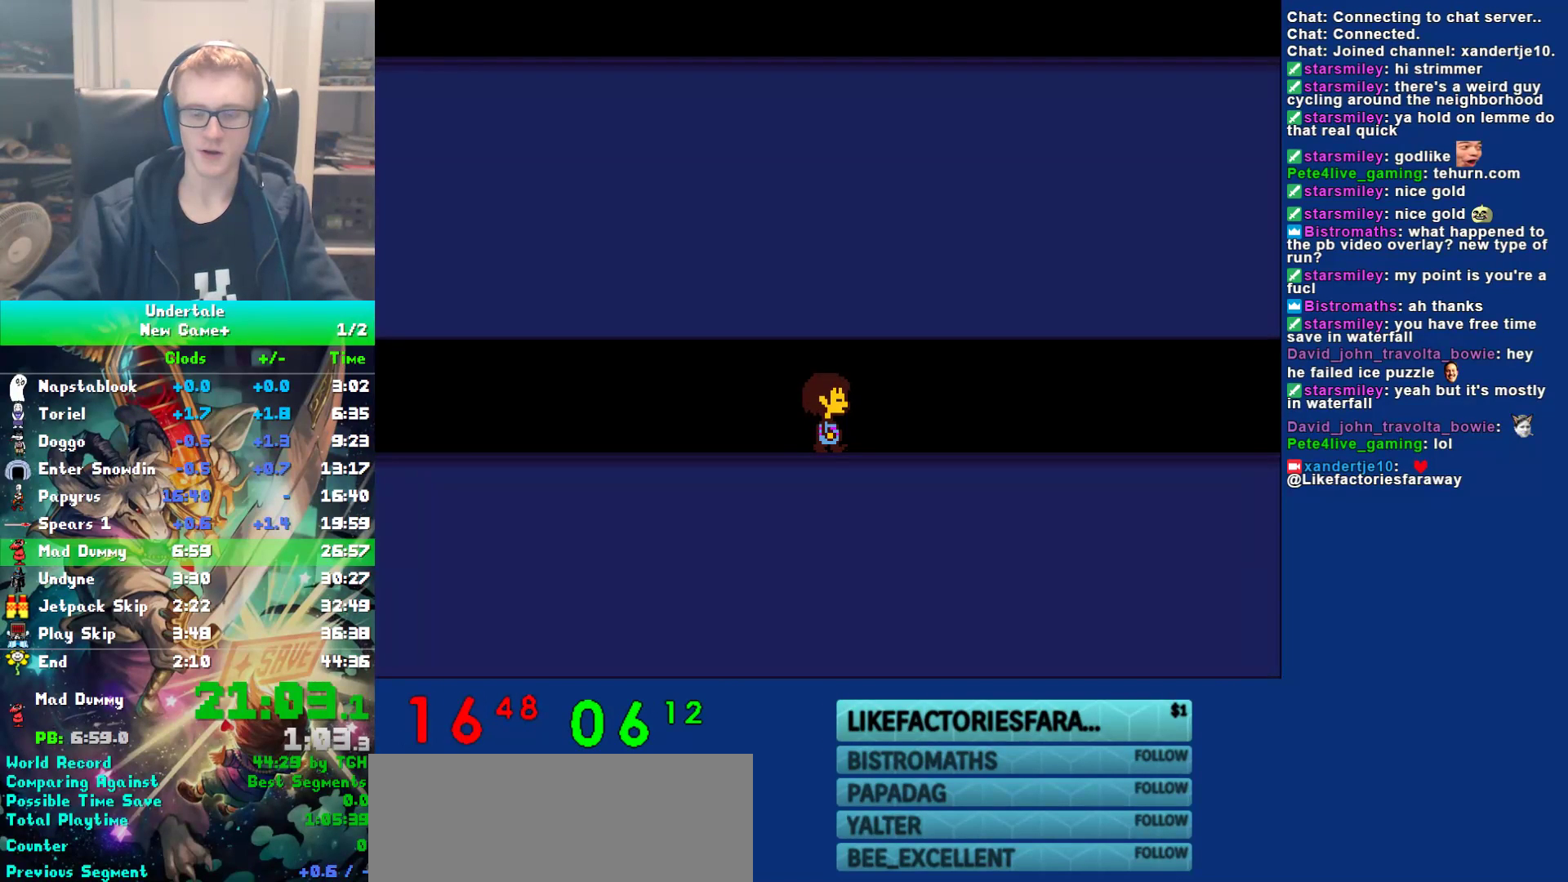
{"keys": ["return", "right", "shift"], "events": [[467, "shift", "down"], [500, "return", "down"]]}
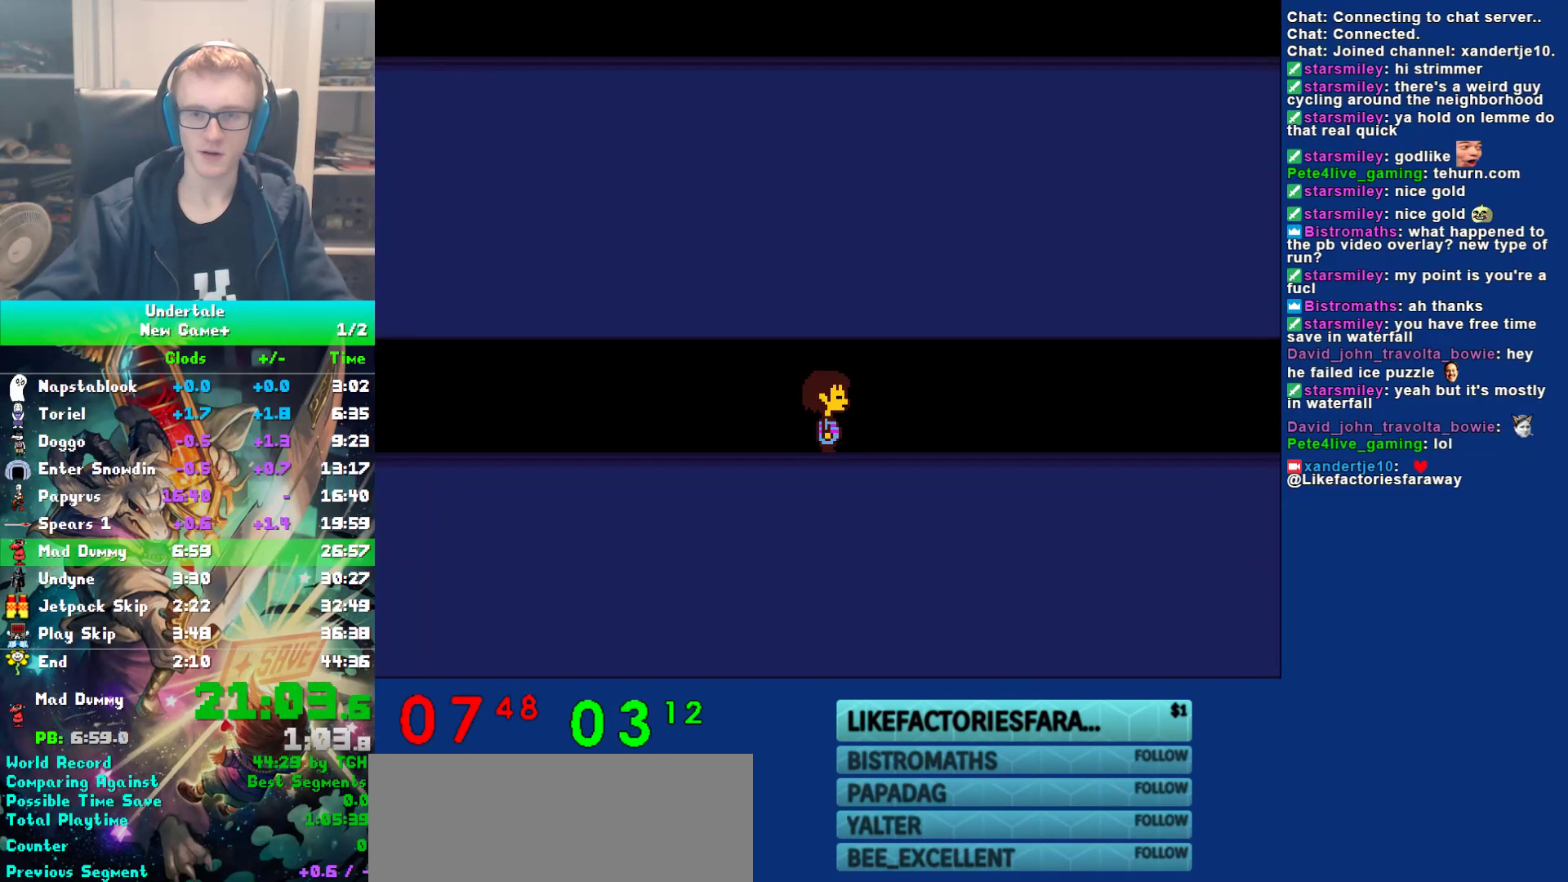
{"keys": ["right", "x"], "events": [[33, "shift", "up"], [67, "return", "up"], [100, "x", "down"], [167, "shift", "down"], [167, "x", "up"], [200, "return", "down"], [233, "shift", "up"], [267, "return", "up"], [267, "x", "down"], [300, "z", "down"], [333, "x", "up"], [367, "shift", "down"], [367, "z", "up"], [417, "return", "down"], [417, "shift", "up"], [483, "return", "up"], [483, "x", "down"]]}
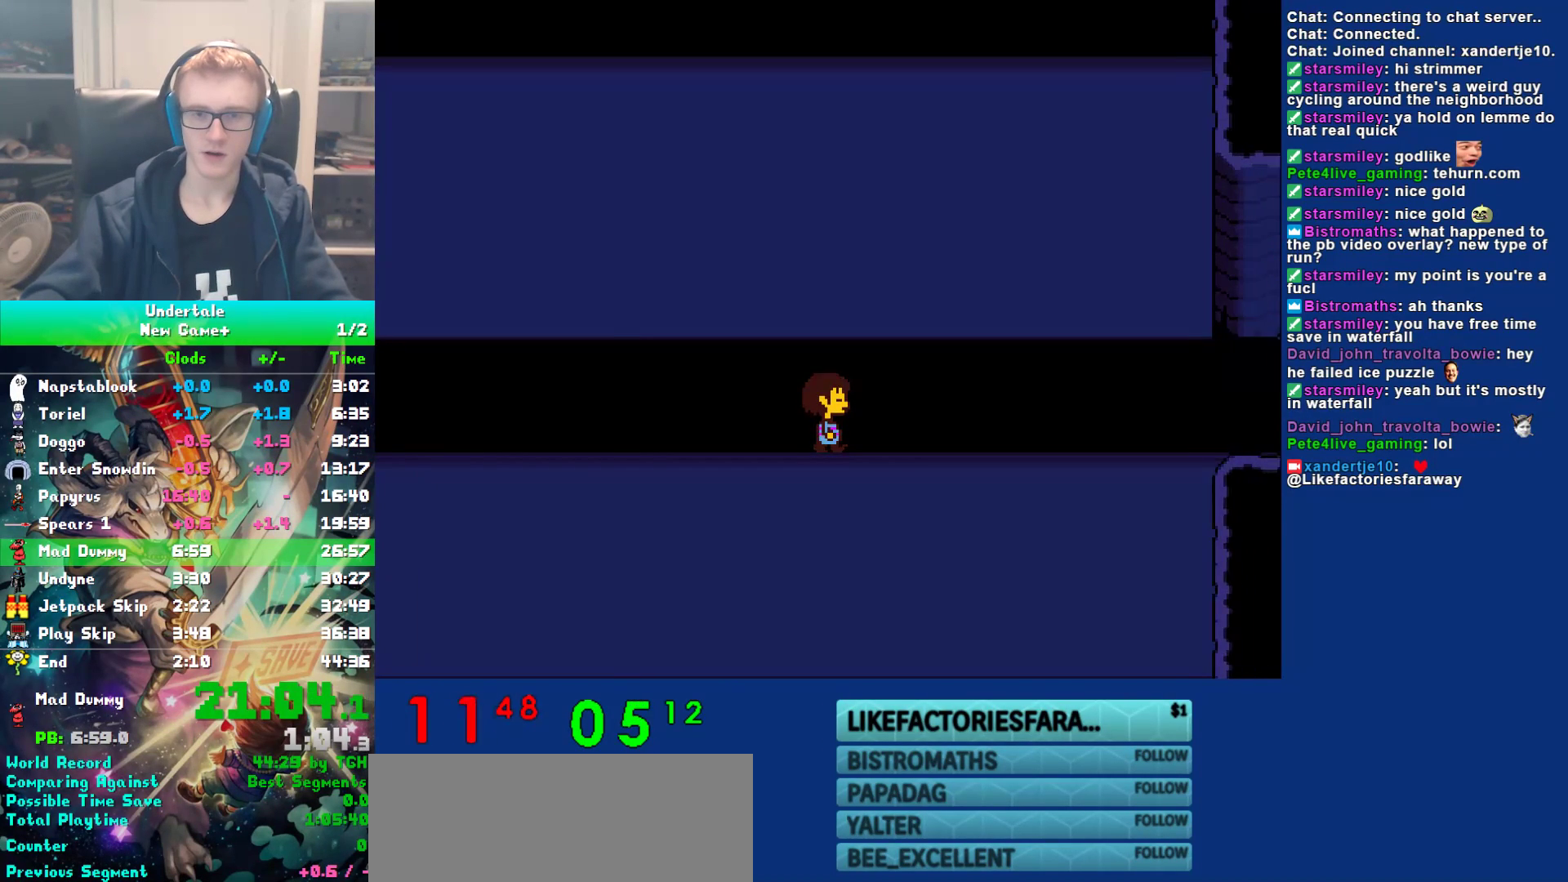
{"keys": ["return", "right", "shift"], "events": [[17, "z", "down"], [50, "x", "up"], [83, "shift", "down"], [83, "z", "up"], [117, "return", "down"], [117, "shift", "up"], [183, "return", "up"], [183, "x", "down"], [250, "shift", "down"], [250, "x", "up"], [283, "return", "down"], [317, "shift", "up"], [350, "return", "up"], [383, "x", "down"], [383, "z", "down"], [450, "shift", "down"], [450, "x", "up"], [450, "z", "up"], [483, "return", "down"]]}
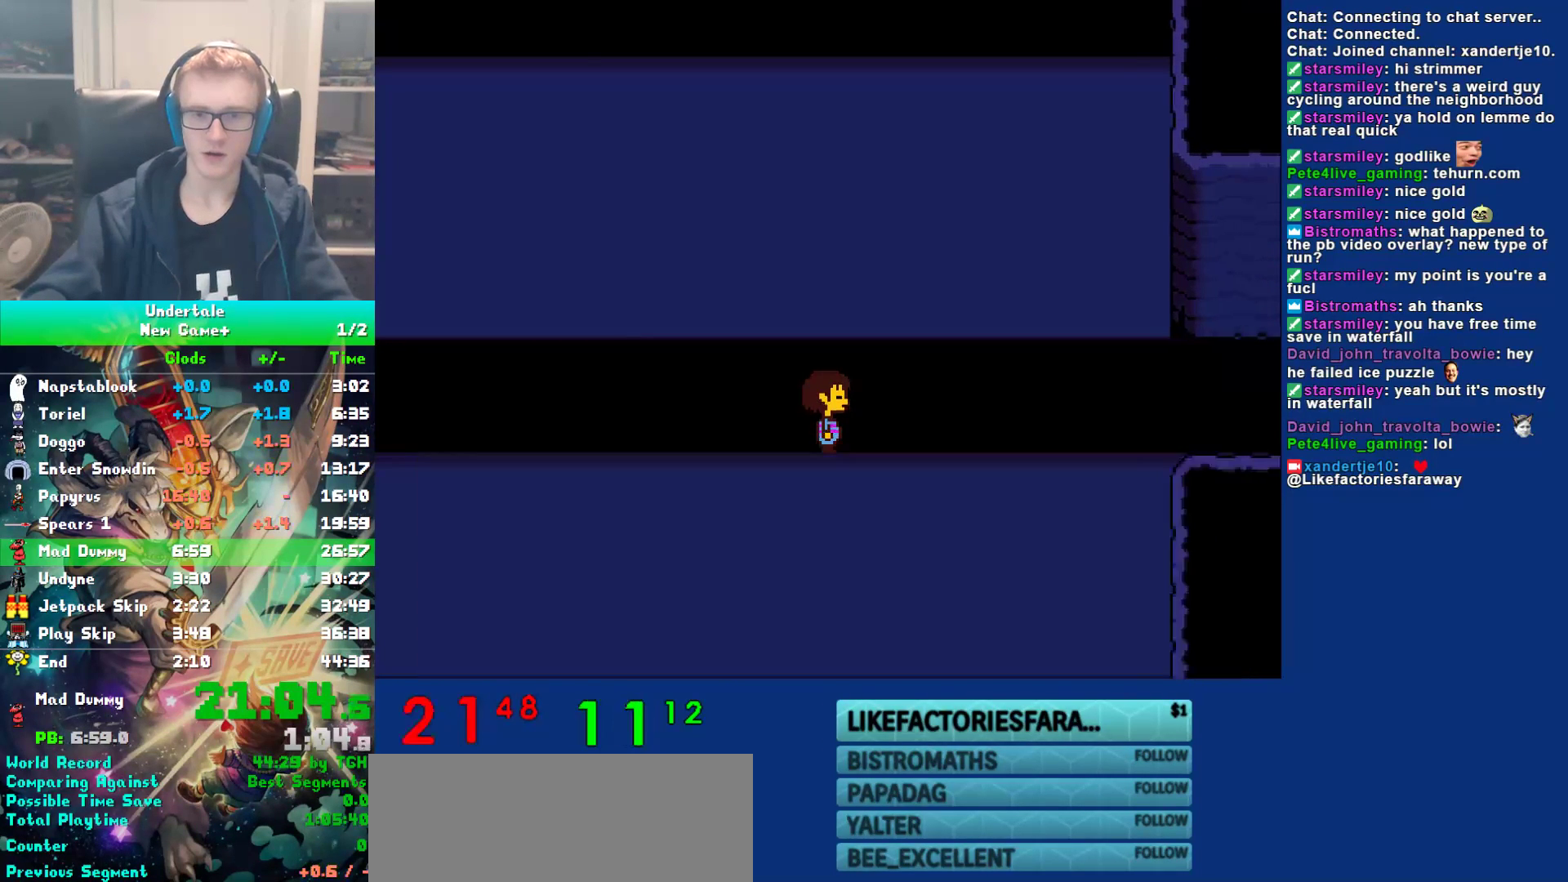
{"keys": ["right", "up"], "events": [[17, "return", "up"], [17, "shift", "up"], [17, "x", "down"], [50, "z", "down"], [117, "x", "up"], [167, "z", "up"], [467, "up", "down"]]}
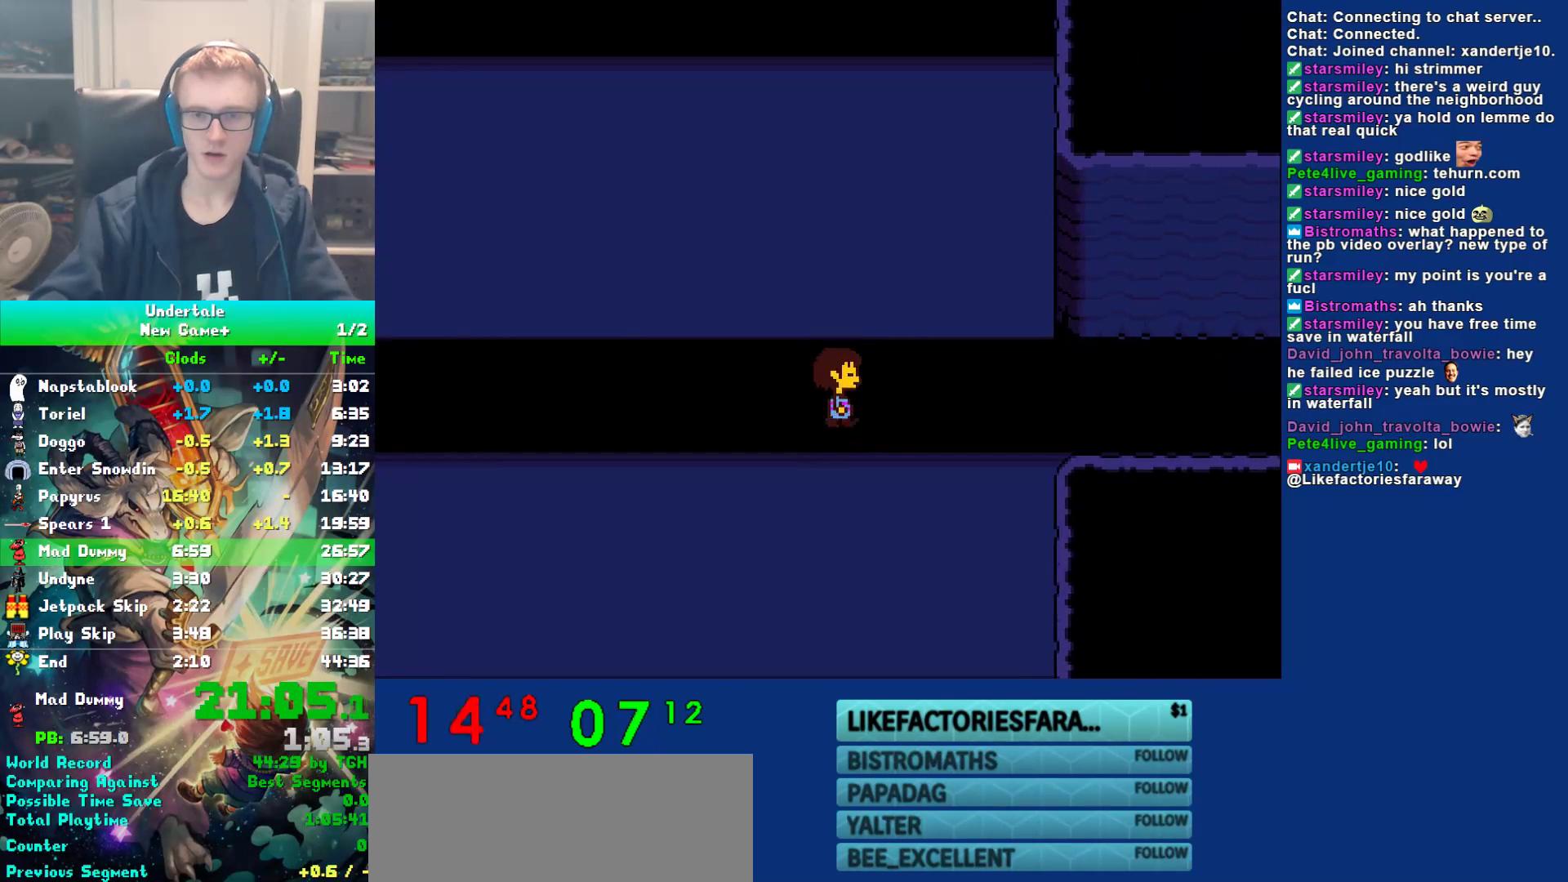
{"keys": ["right"], "events": [[400, "up", "up"]]}
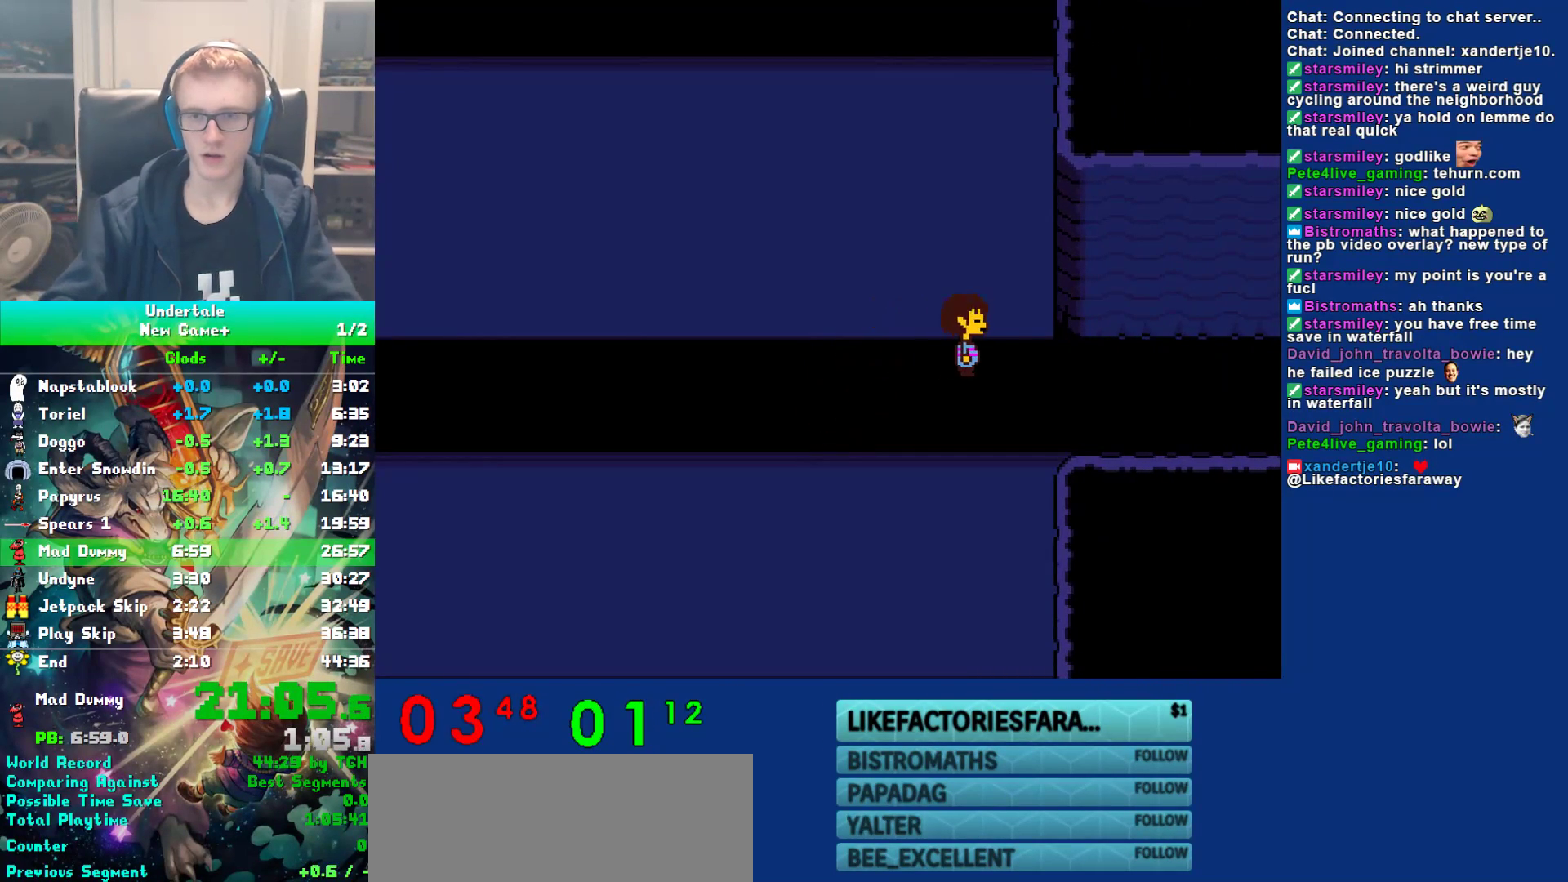
{"keys": ["right"], "events": []}
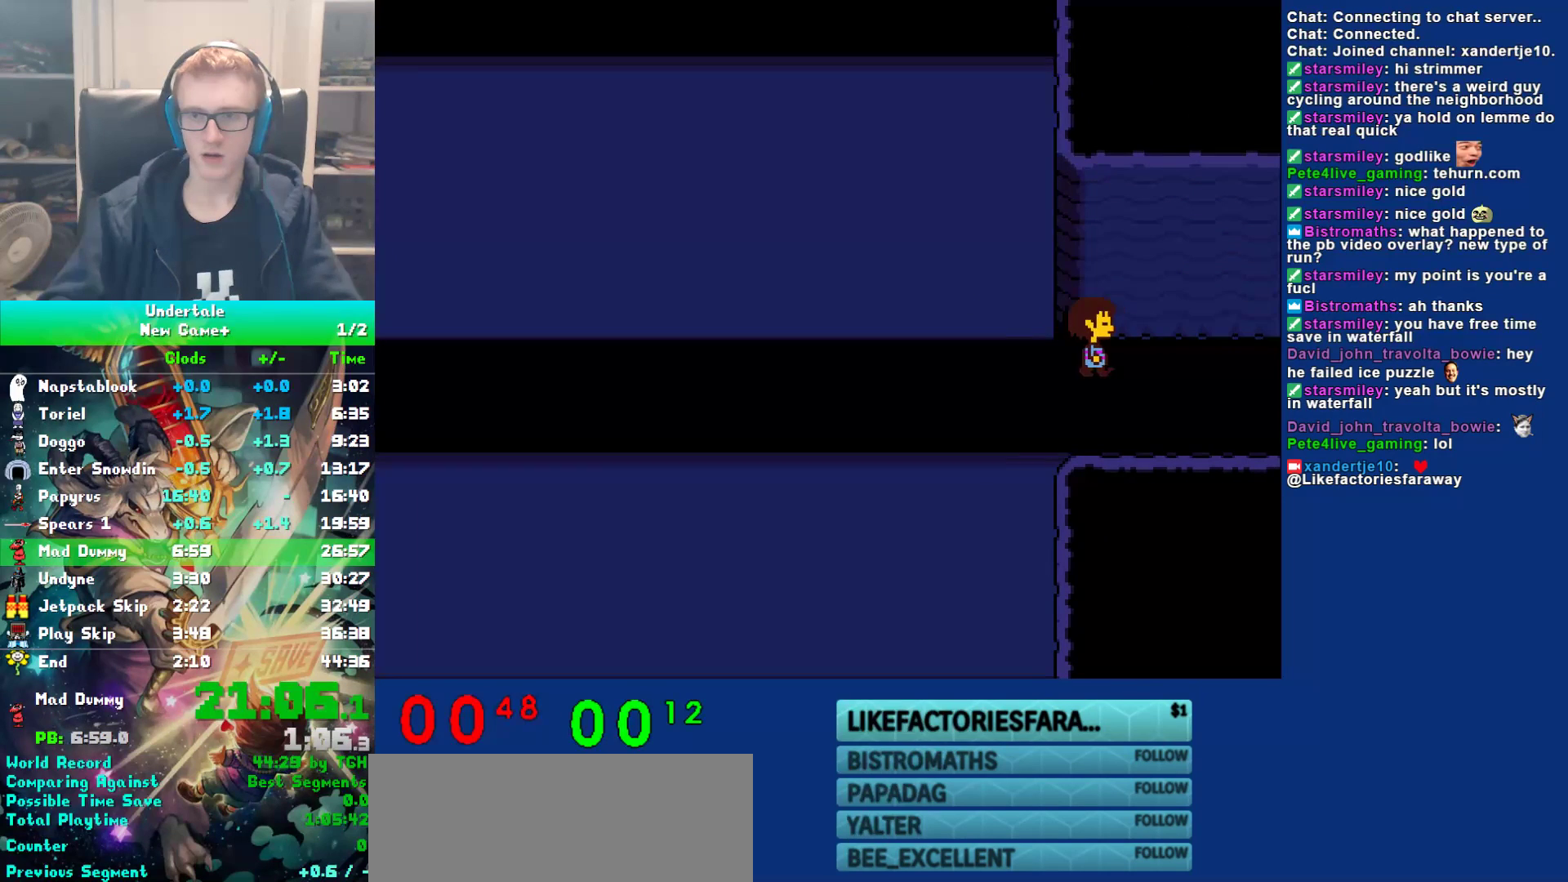
{"keys": ["ctrl", "right"], "events": [[500, "ctrl", "down"]]}
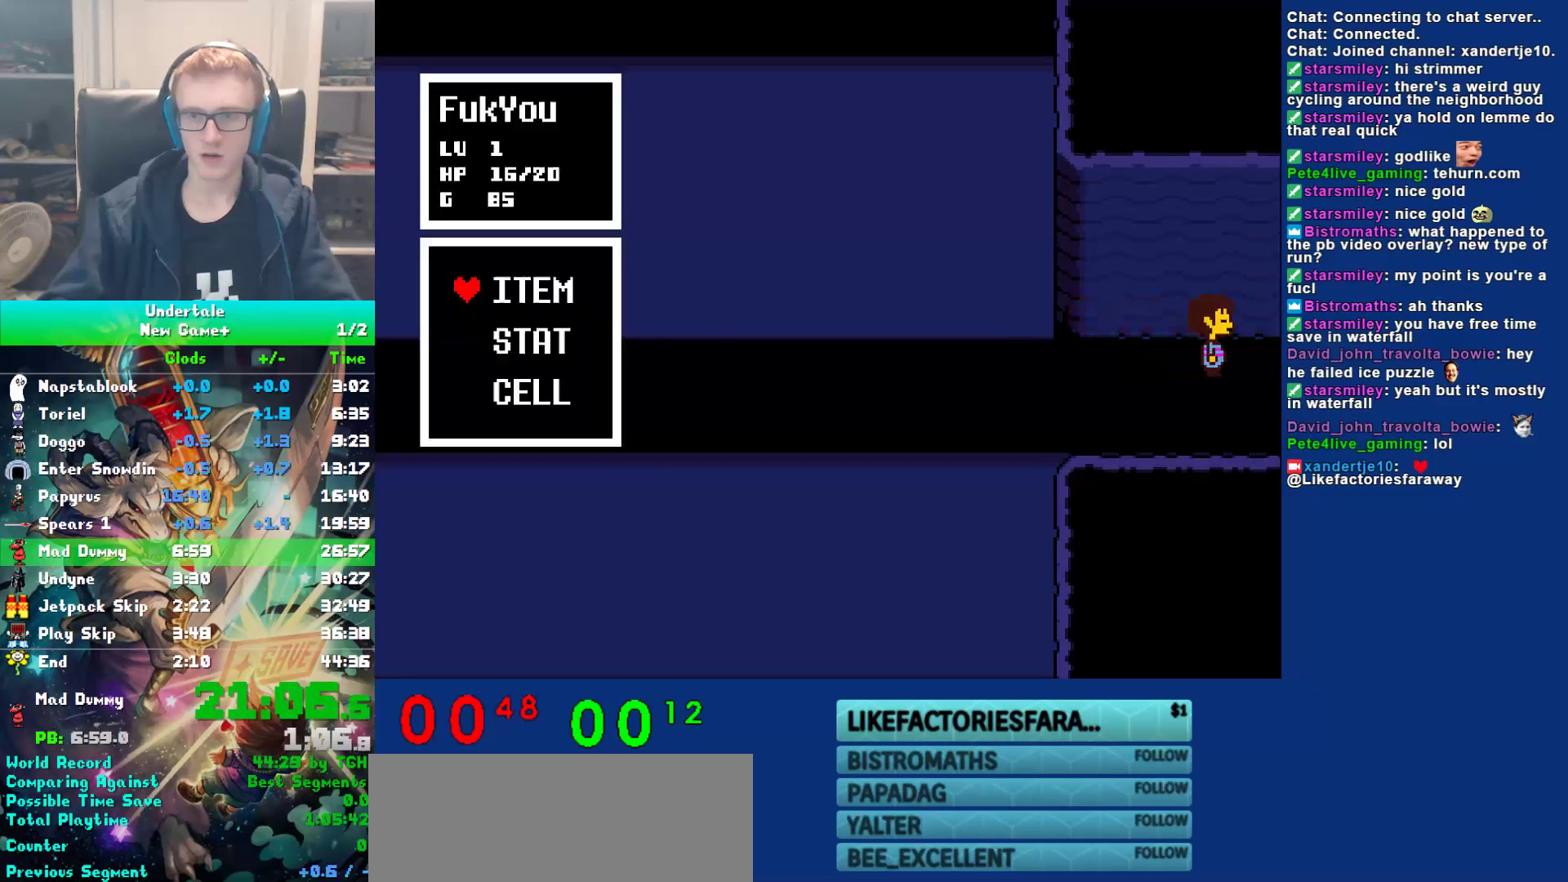
{"keys": [], "events": [[33, "up", "down"], [33, "z", "down"], [67, "ctrl", "up"], [100, "z", "up"], [300, "z", "down"], [333, "z", "up"], [433, "z", "down"], [467, "up", "up"], [467, "z", "up"], [500, "right", "up"]]}
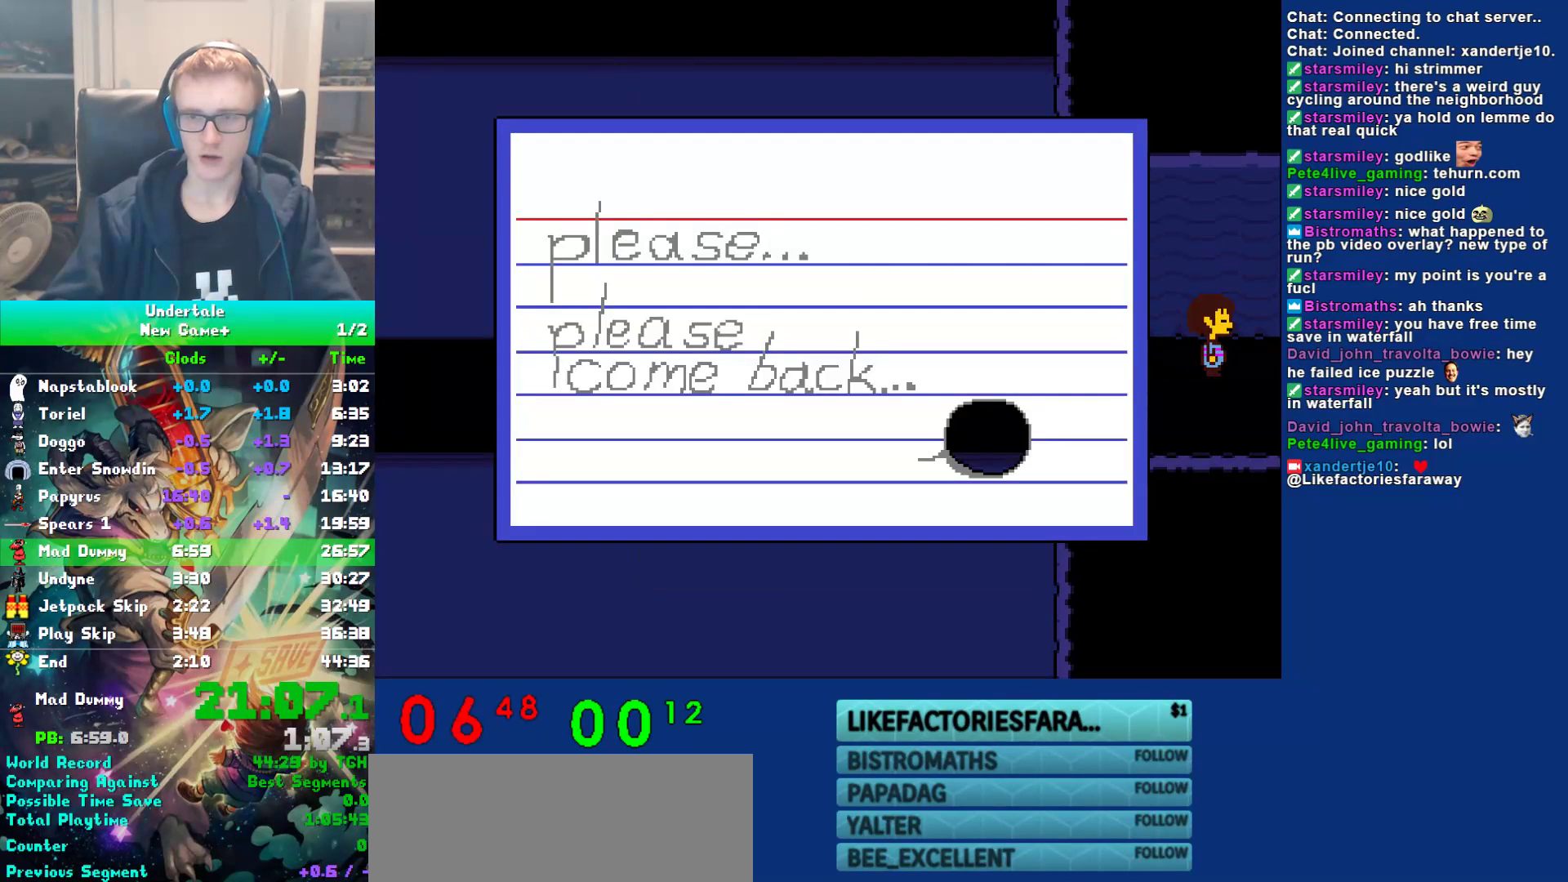
{"keys": [], "events": [[33, "z", "down"], [133, "right", "down"], [133, "z", "up"], [167, "right", "up"], [433, "right", "down"], [483, "right", "up"]]}
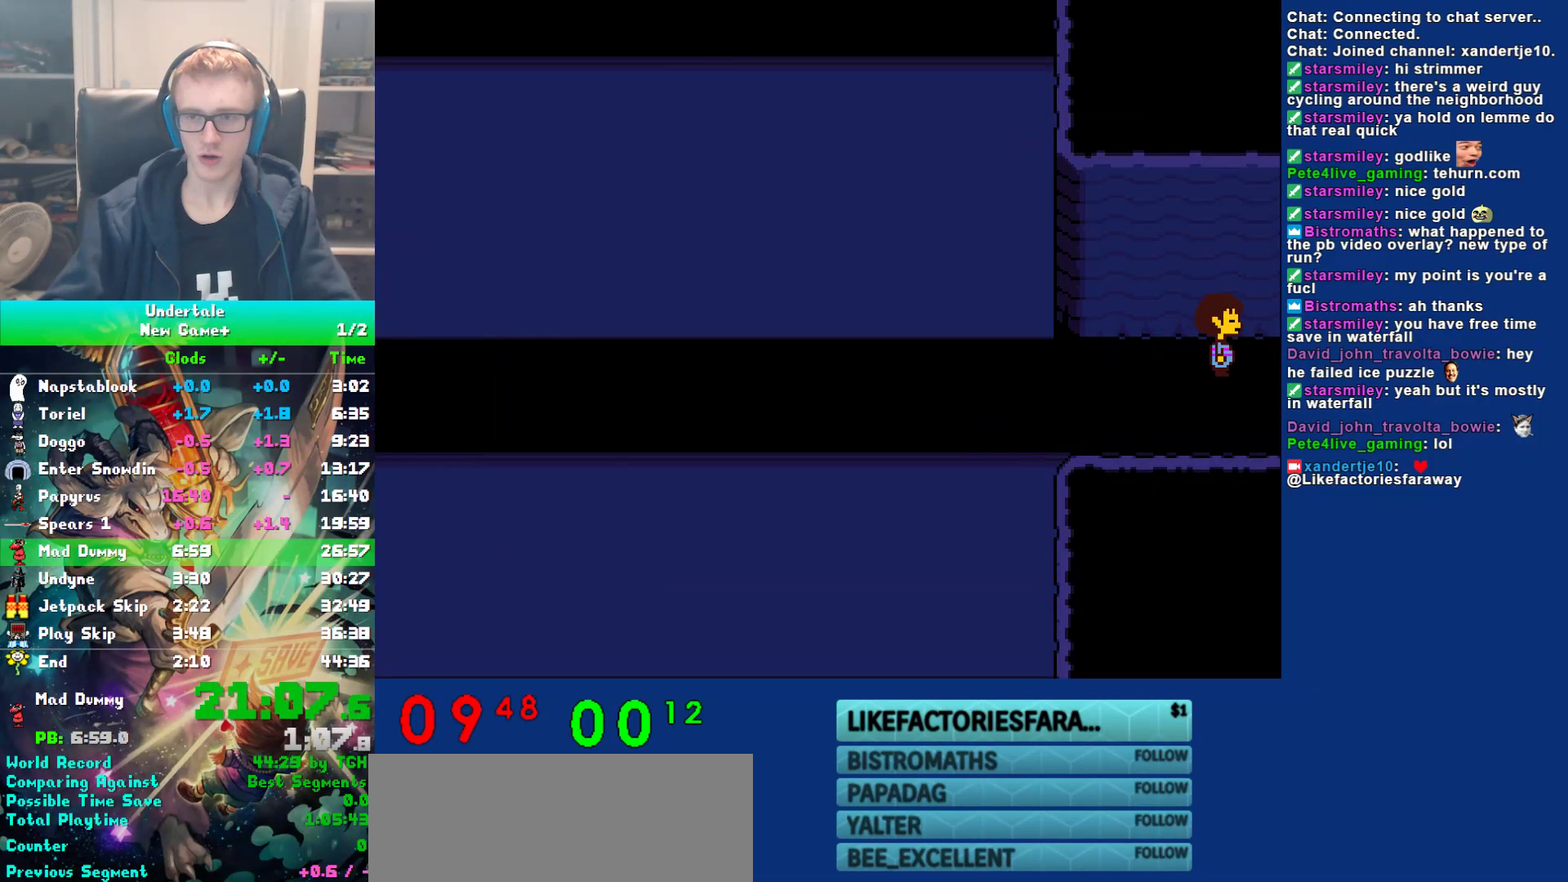
{"keys": ["right", "up", "z"], "events": [[117, "up", "down"], [183, "ctrl", "down"], [217, "right", "down"], [217, "z", "down"], [250, "z", "up"], [283, "ctrl", "up"], [350, "z", "down"], [383, "z", "up"], [483, "z", "down"]]}
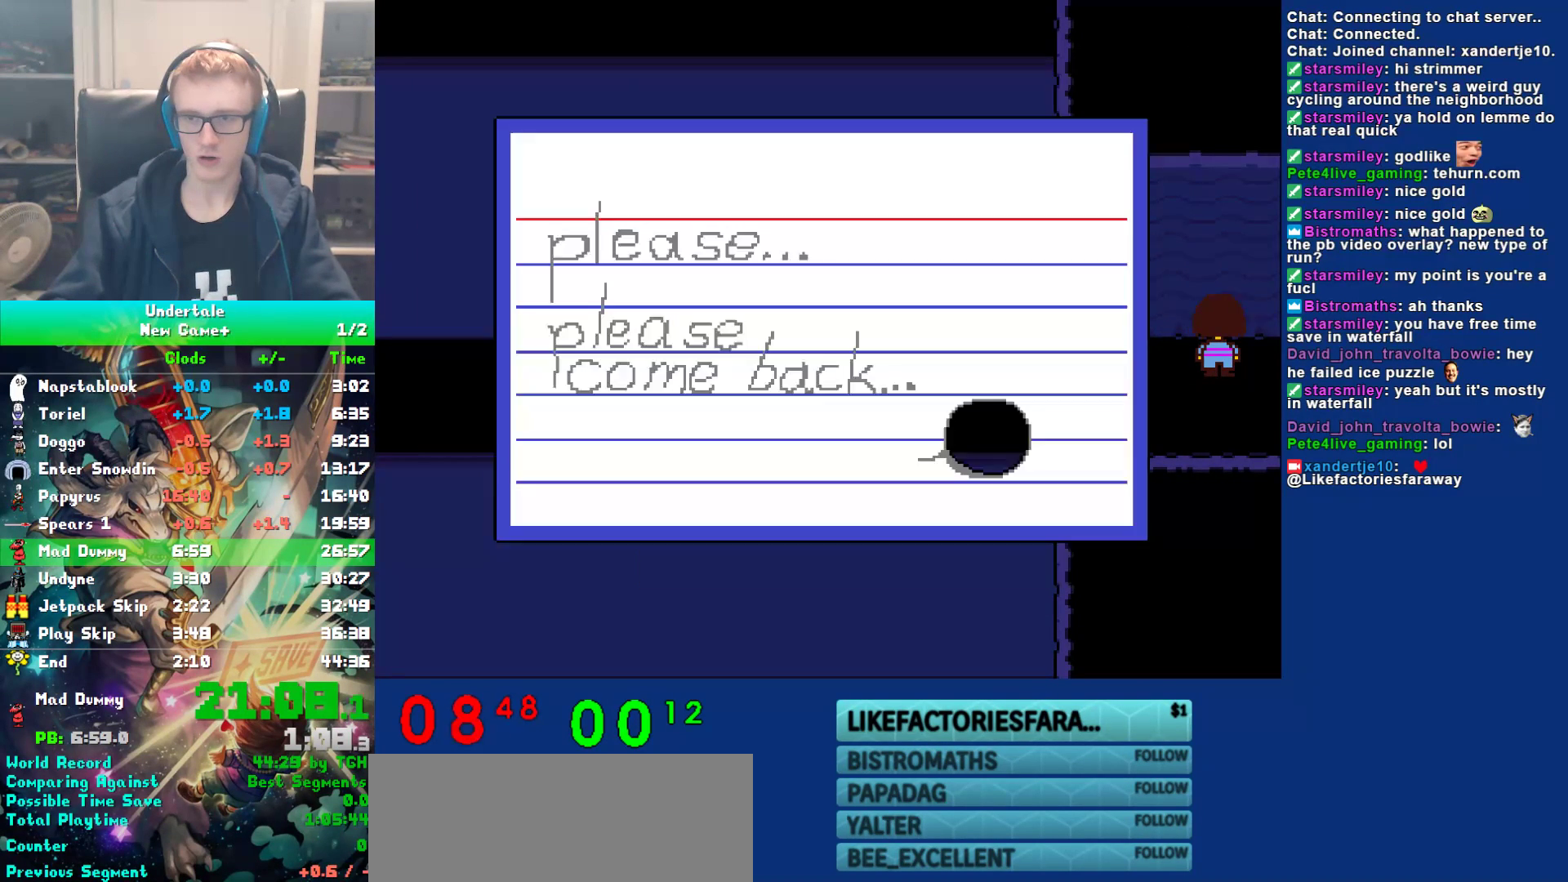
{"keys": ["down", "right"], "events": [[17, "z", "up"], [117, "z", "down"], [150, "z", "up"], [217, "right", "up"], [250, "up", "up"], [250, "z", "down"], [333, "z", "up"], [400, "down", "down"], [400, "z", "down"], [467, "right", "down"], [467, "z", "up"]]}
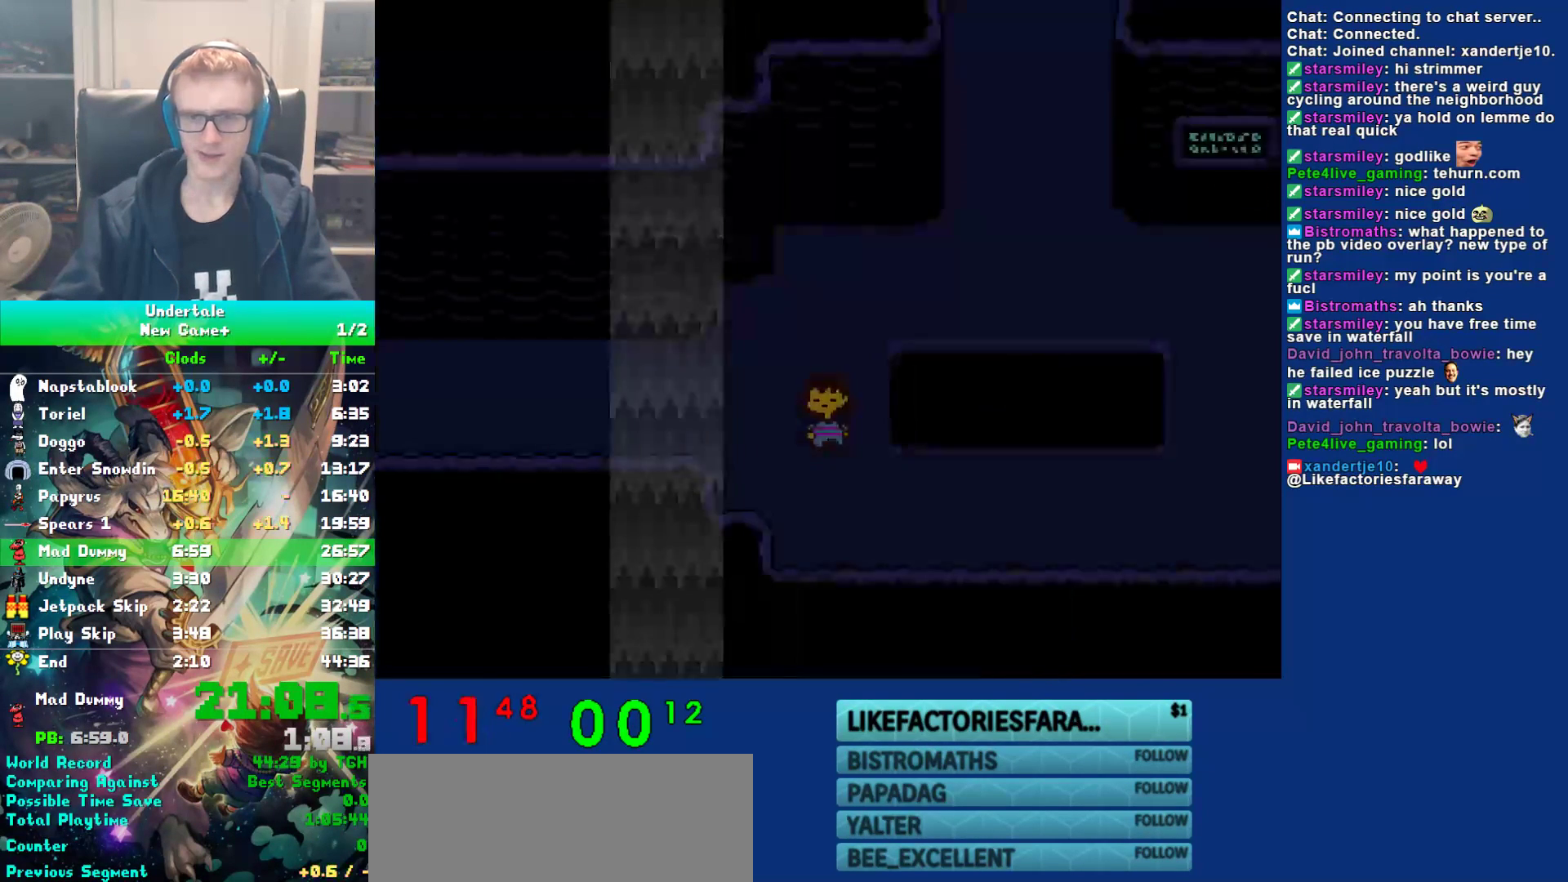
{"keys": ["right"], "events": [[333, "down", "up"]]}
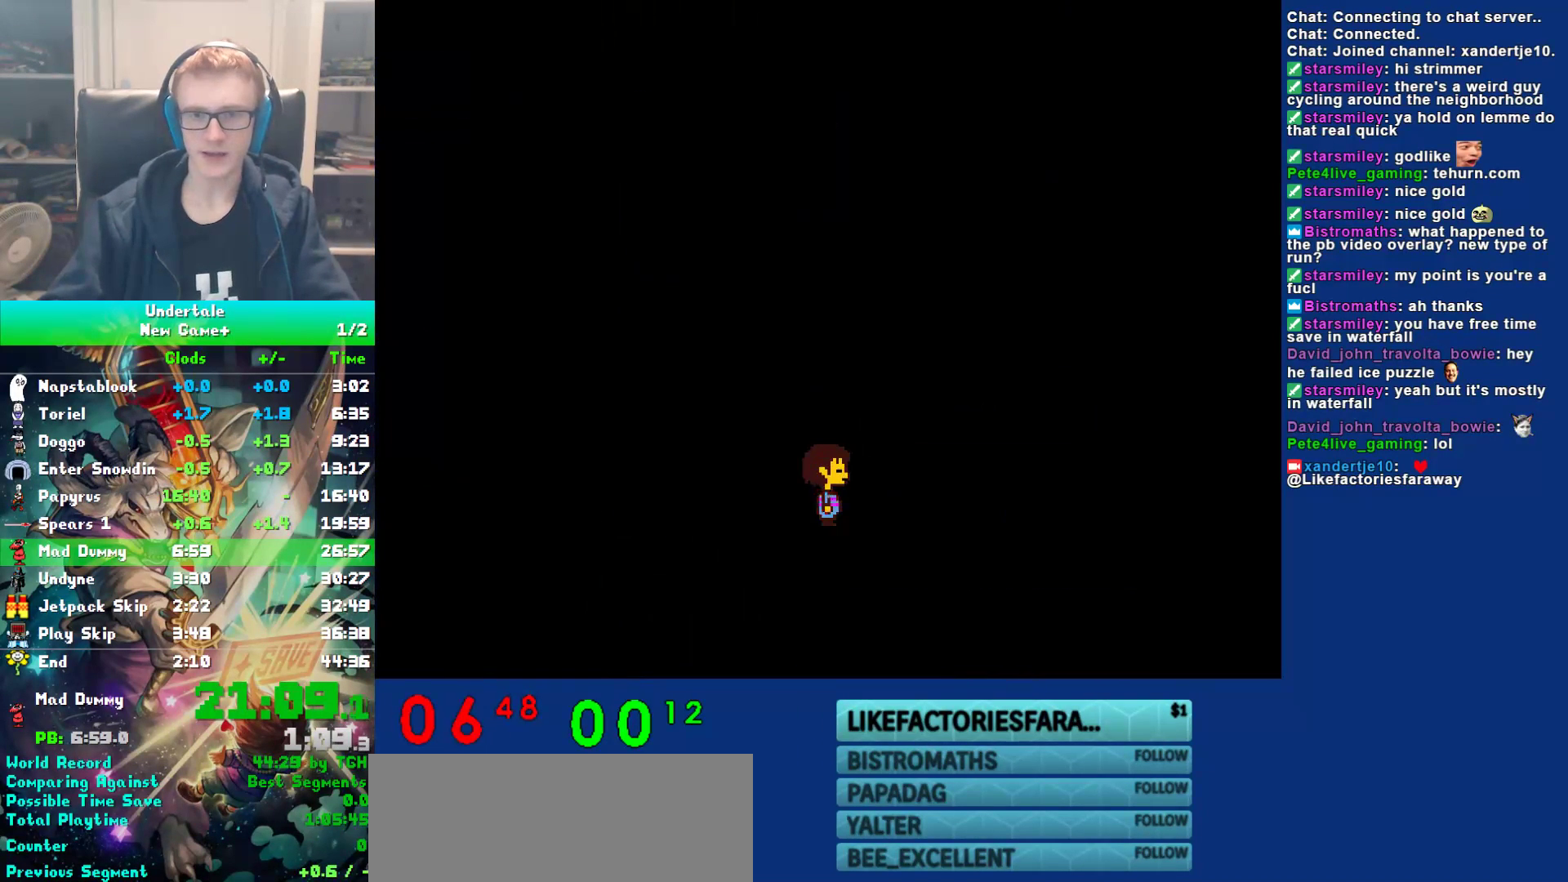
{"keys": [], "events": [[167, "right", "up"]]}
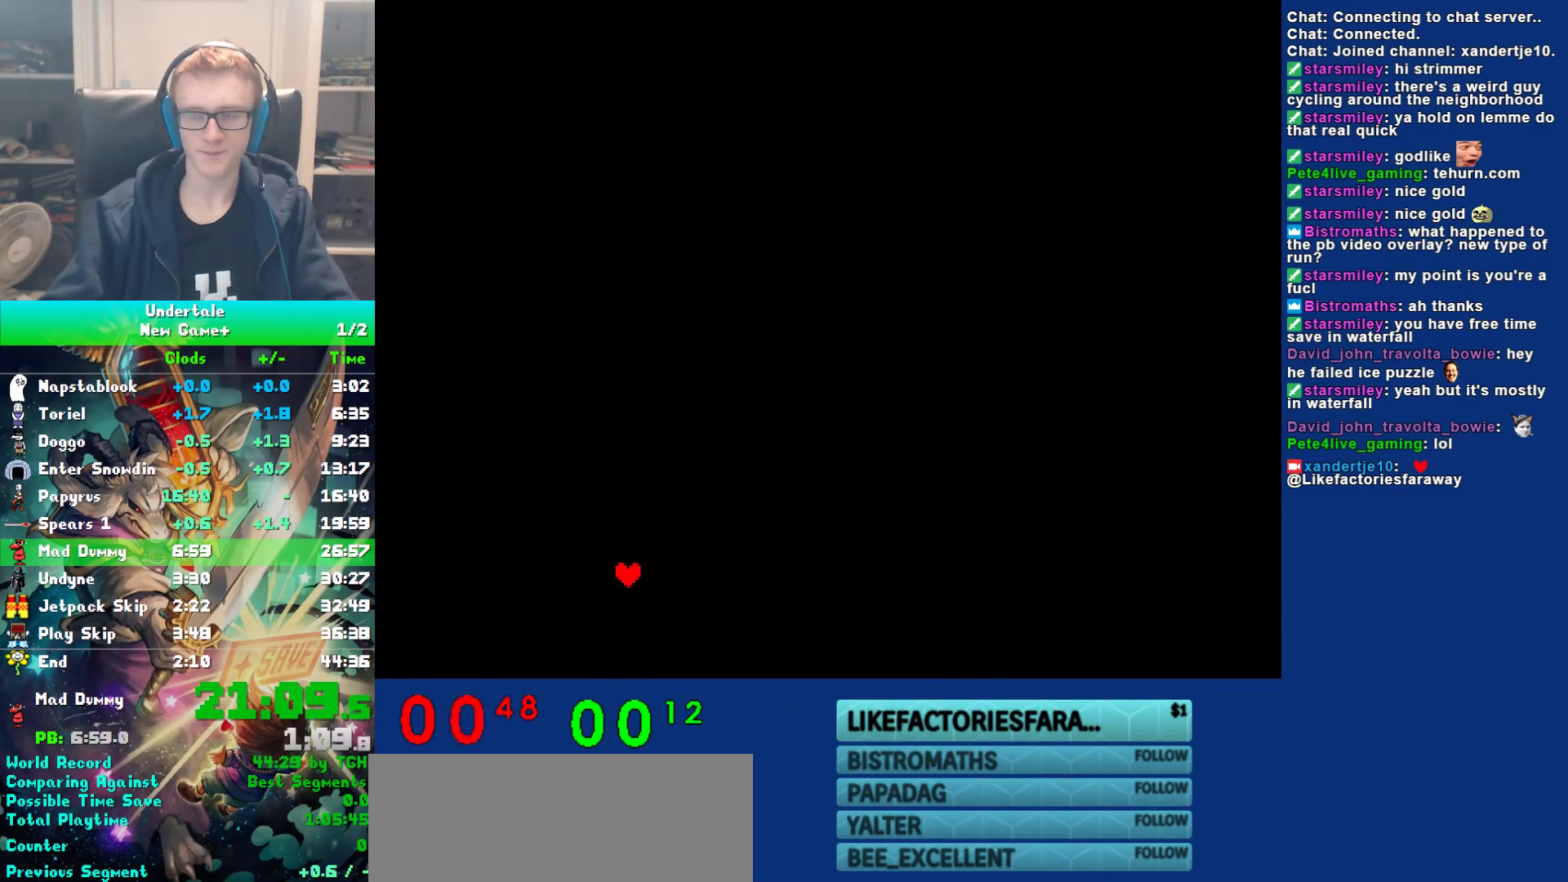
{"keys": [], "events": []}
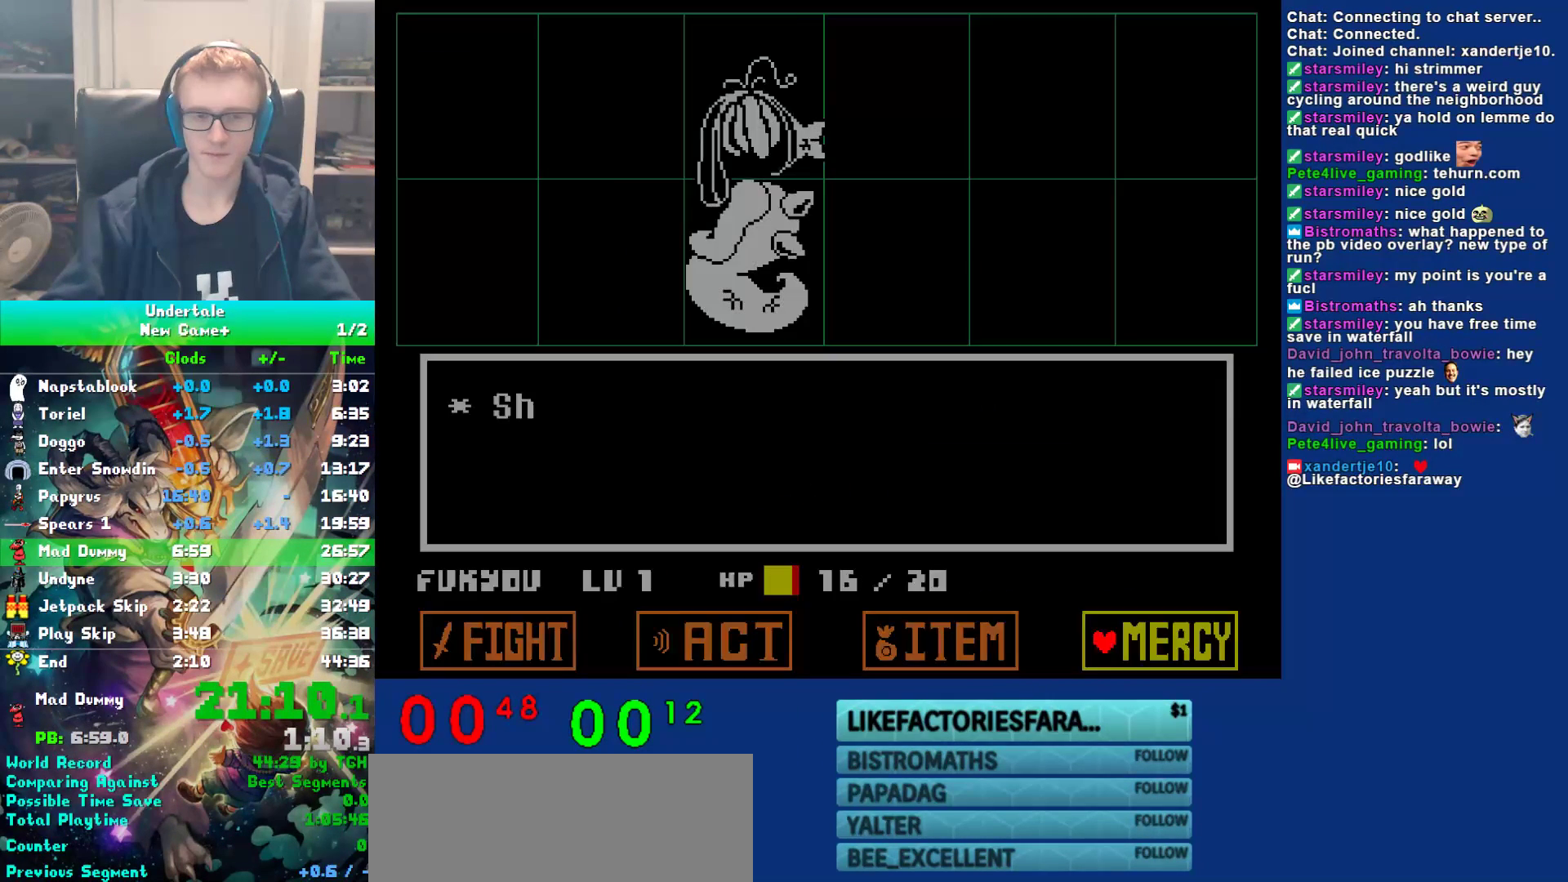
{"keys": [], "events": [[33, "left", "down"], [100, "left", "up"], [133, "z", "down"], [167, "up", "down"], [200, "up", "up"], [200, "z", "up"], [267, "z", "down"], [333, "z", "up"]]}
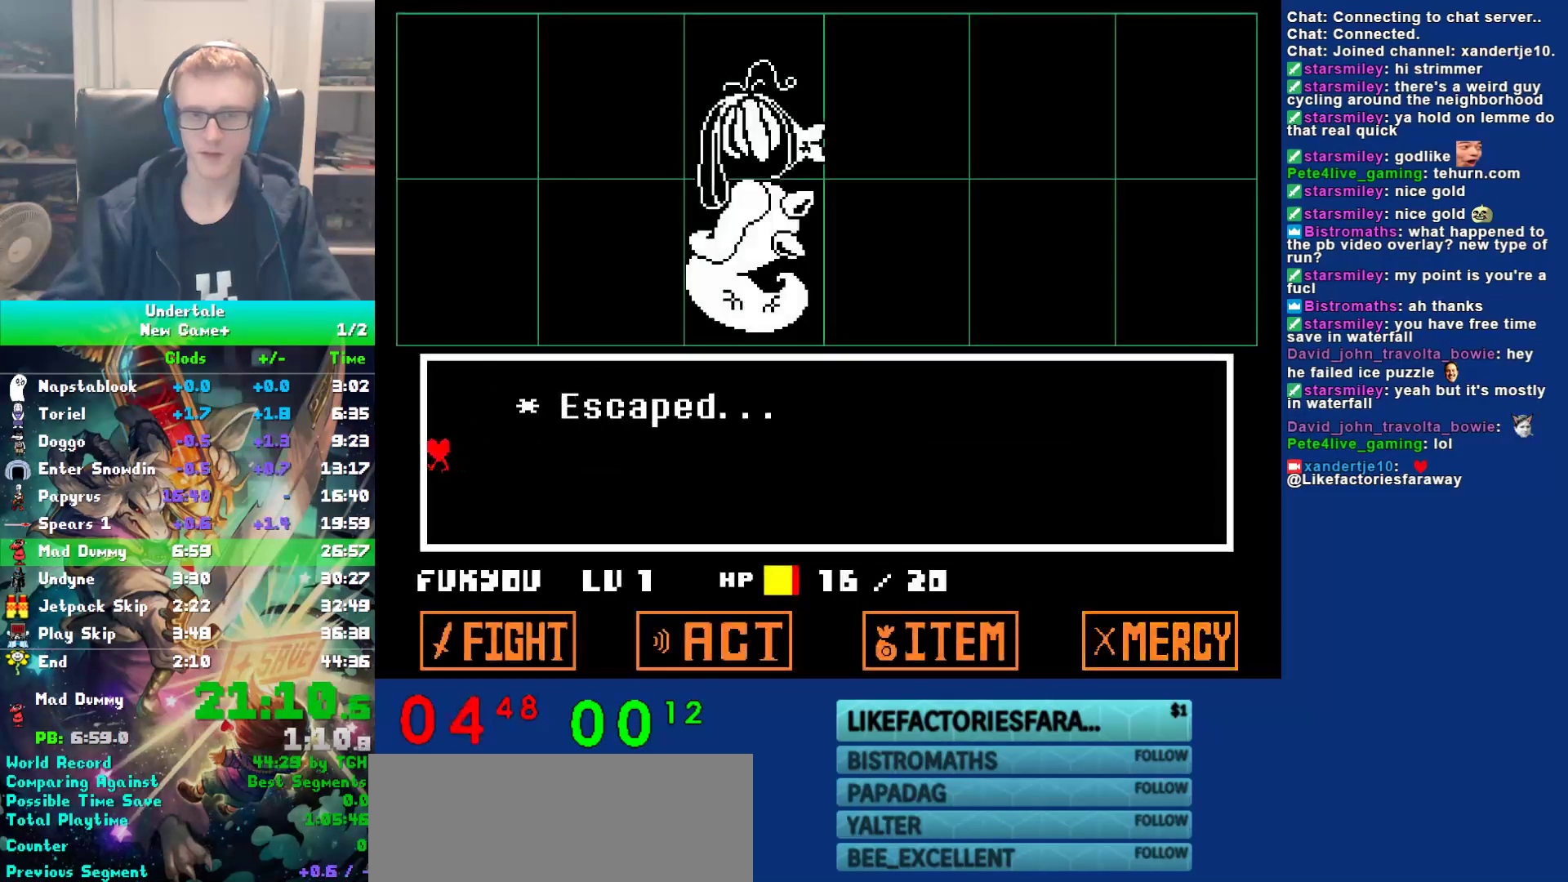
{"keys": ["right"], "events": [[167, "right", "down"]]}
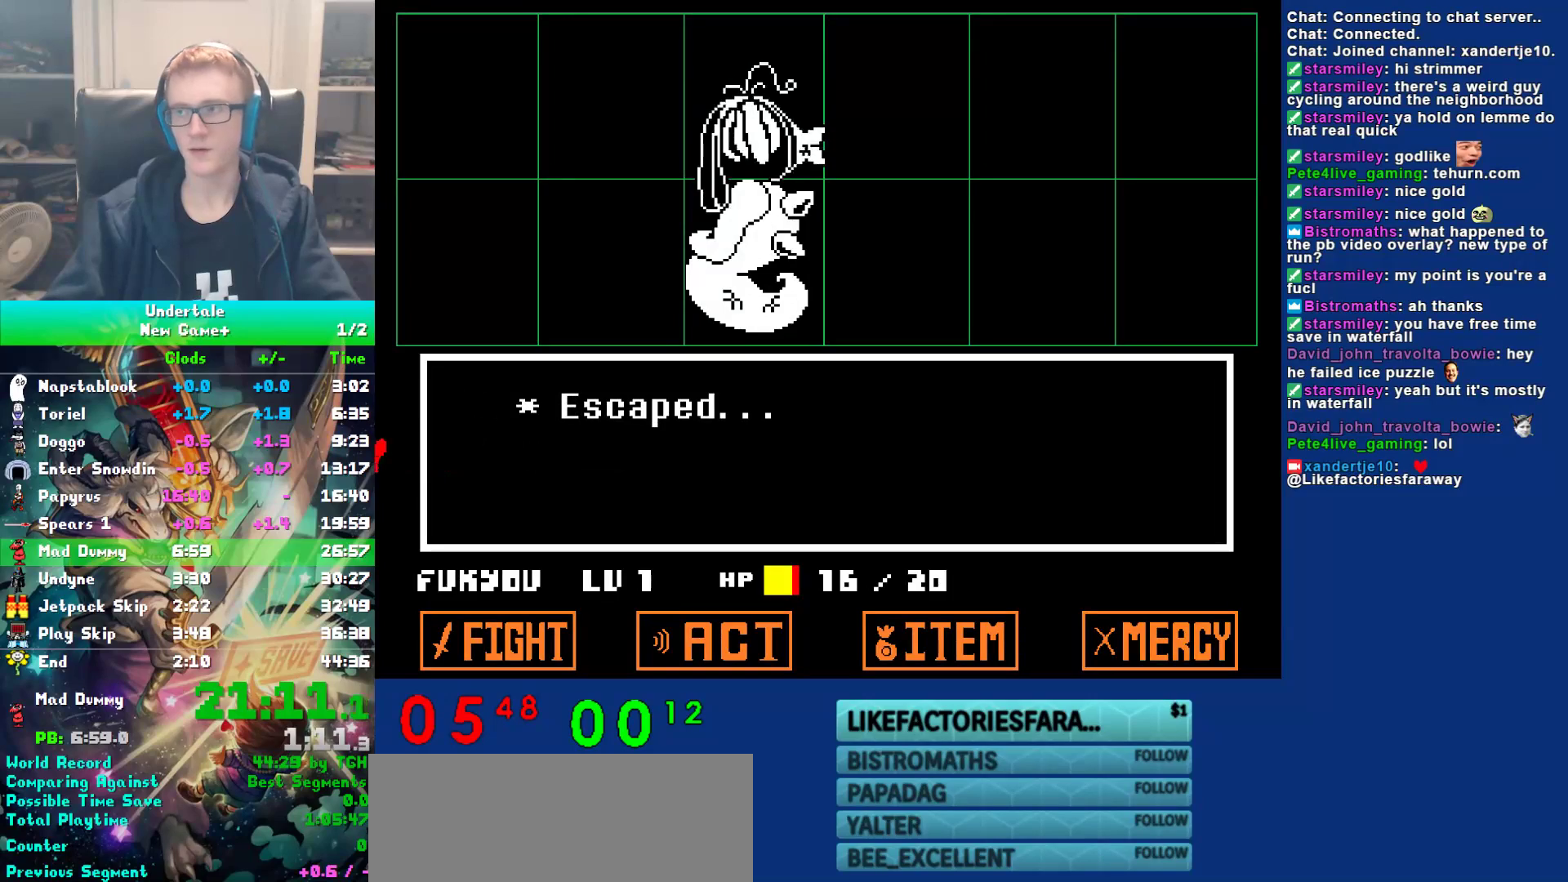
{"keys": ["right"], "events": []}
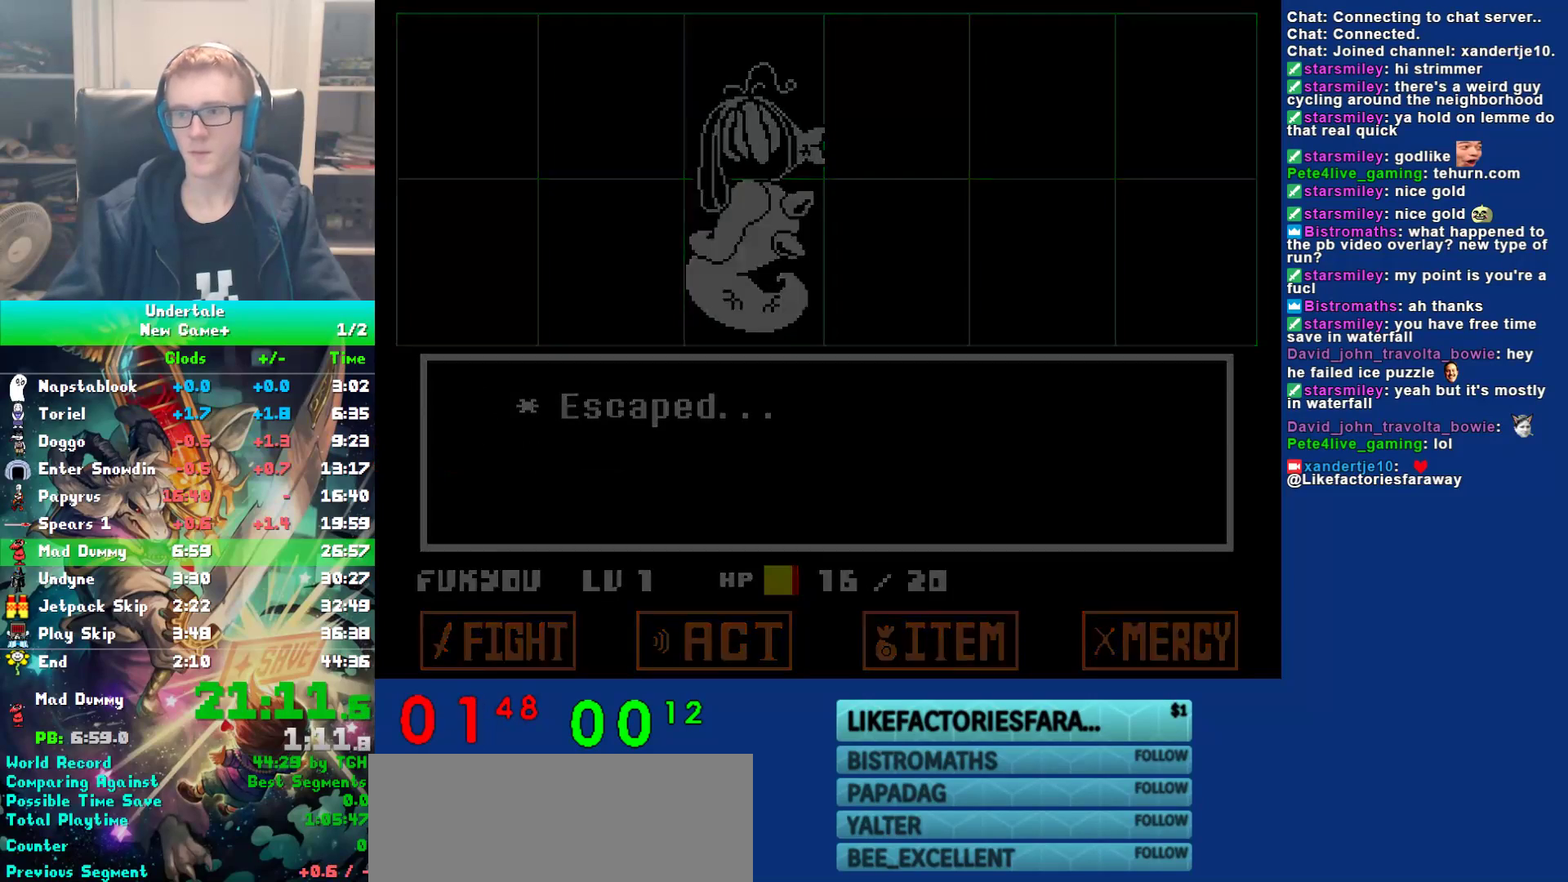
{"keys": ["right"], "events": []}
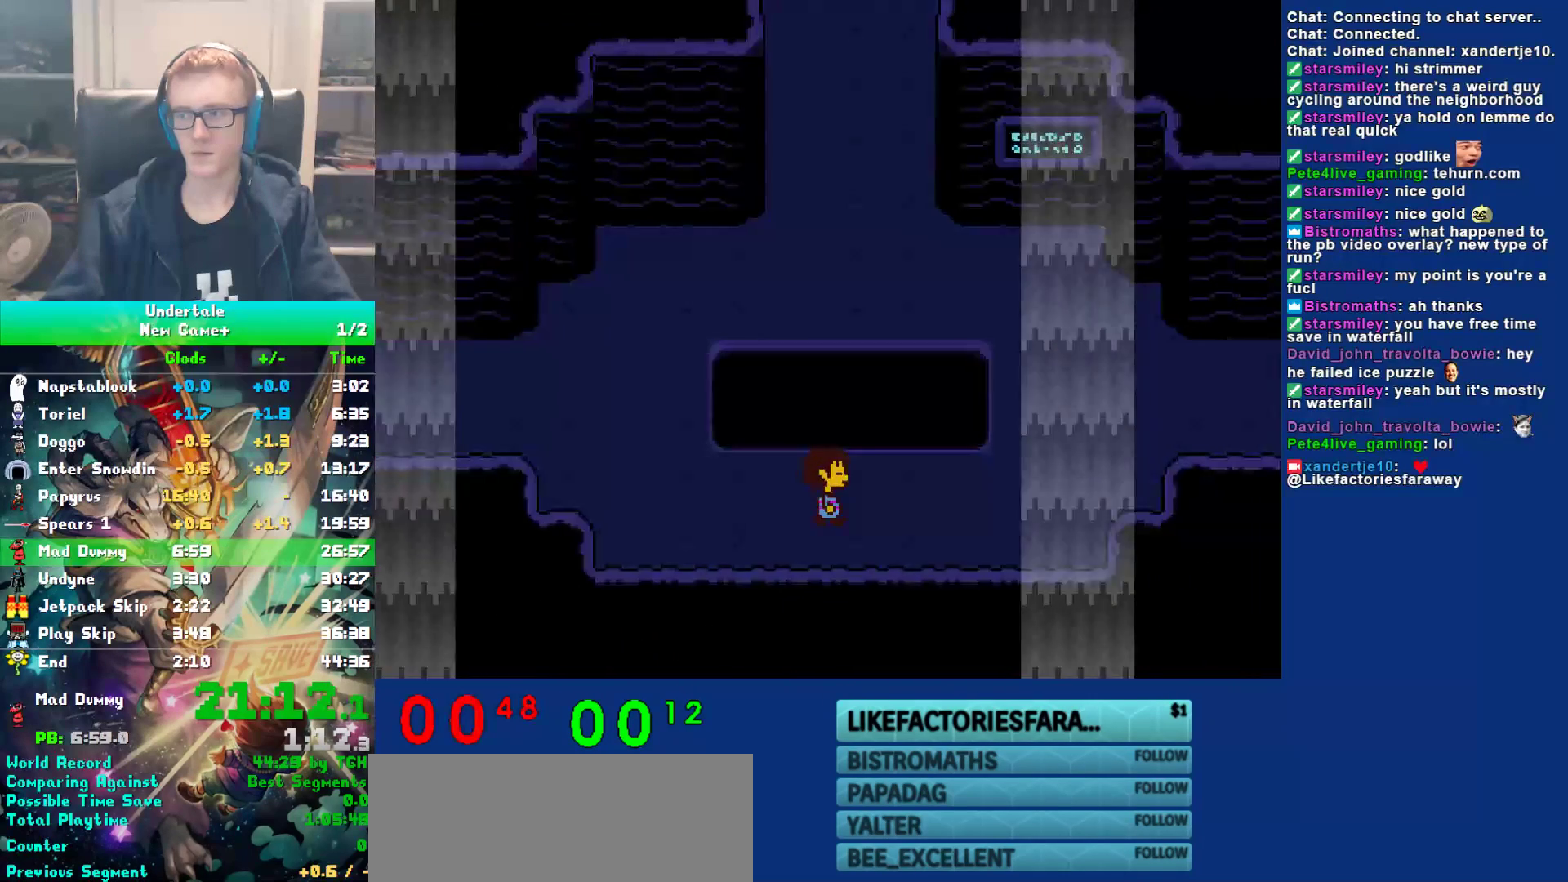
{"keys": ["right"], "events": []}
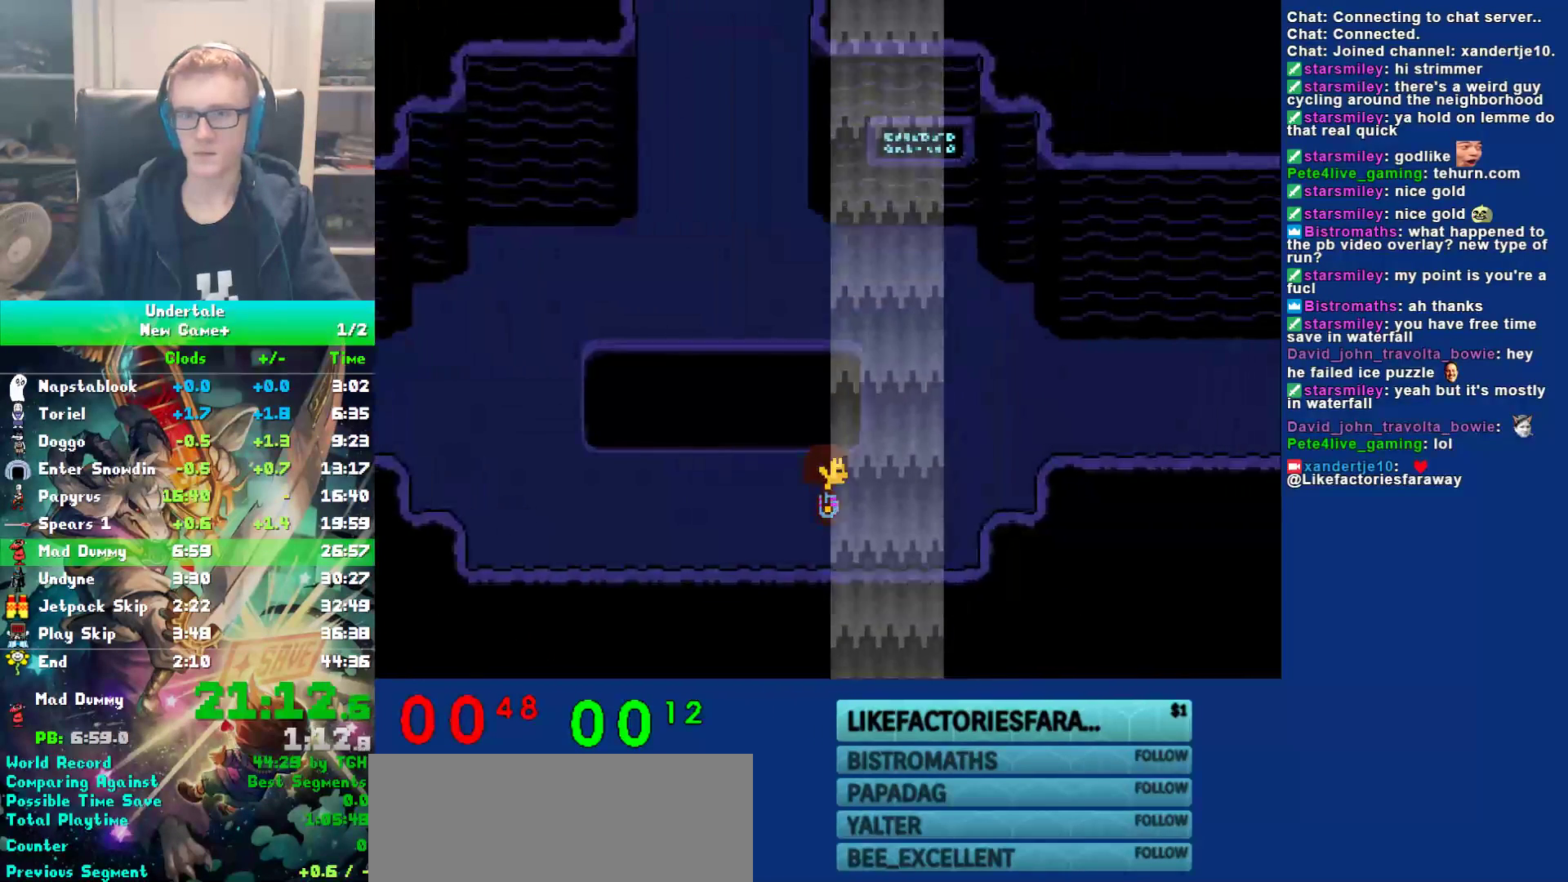
{"keys": ["right", "up"], "events": [[283, "up", "down"]]}